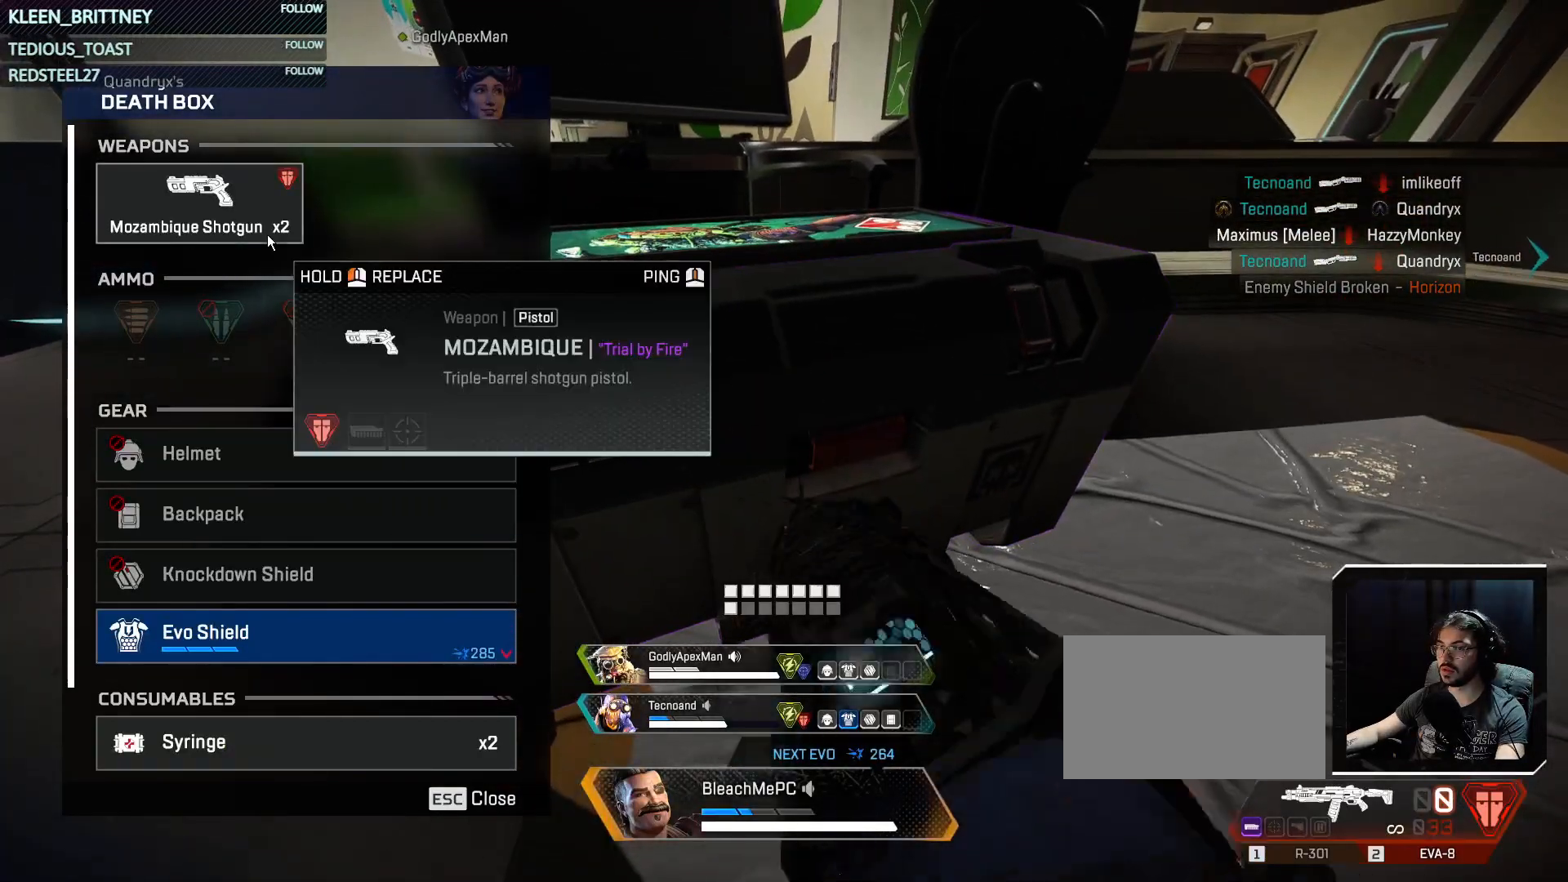
Gameplay with keyboard and mouse; each line is a JSON object with the keys and mouse buttons held at the frame after it. "events" lists presses ("down") and releases ("up") of "1", "2", "3", "4", "5", "a", "alt", "c", "caps_lock", "ctrl", "d", "e", "f", "g", "q", "r", "s", "shift", "space", "t", "tab", "v", "w", "x", "z", "mouse_left", "mouse_wheel" and "mouse_right" between this image and that frame as [ms after this image, input, new state], when the widget could be followed in between. "mouse_left", "mouse_wheel", "mouse_right" = the "left", "wheel", "right" buttons of the "mouse" list. No other keys are recorded. "wheel" means that the mouse wheel is clicked or scrolled. Not read: mouse_move.
{"keys": ["ctrl"], "mouse": ["left"], "events": [[67, "2", "up"], [333, "mouse_left", "down"]]}
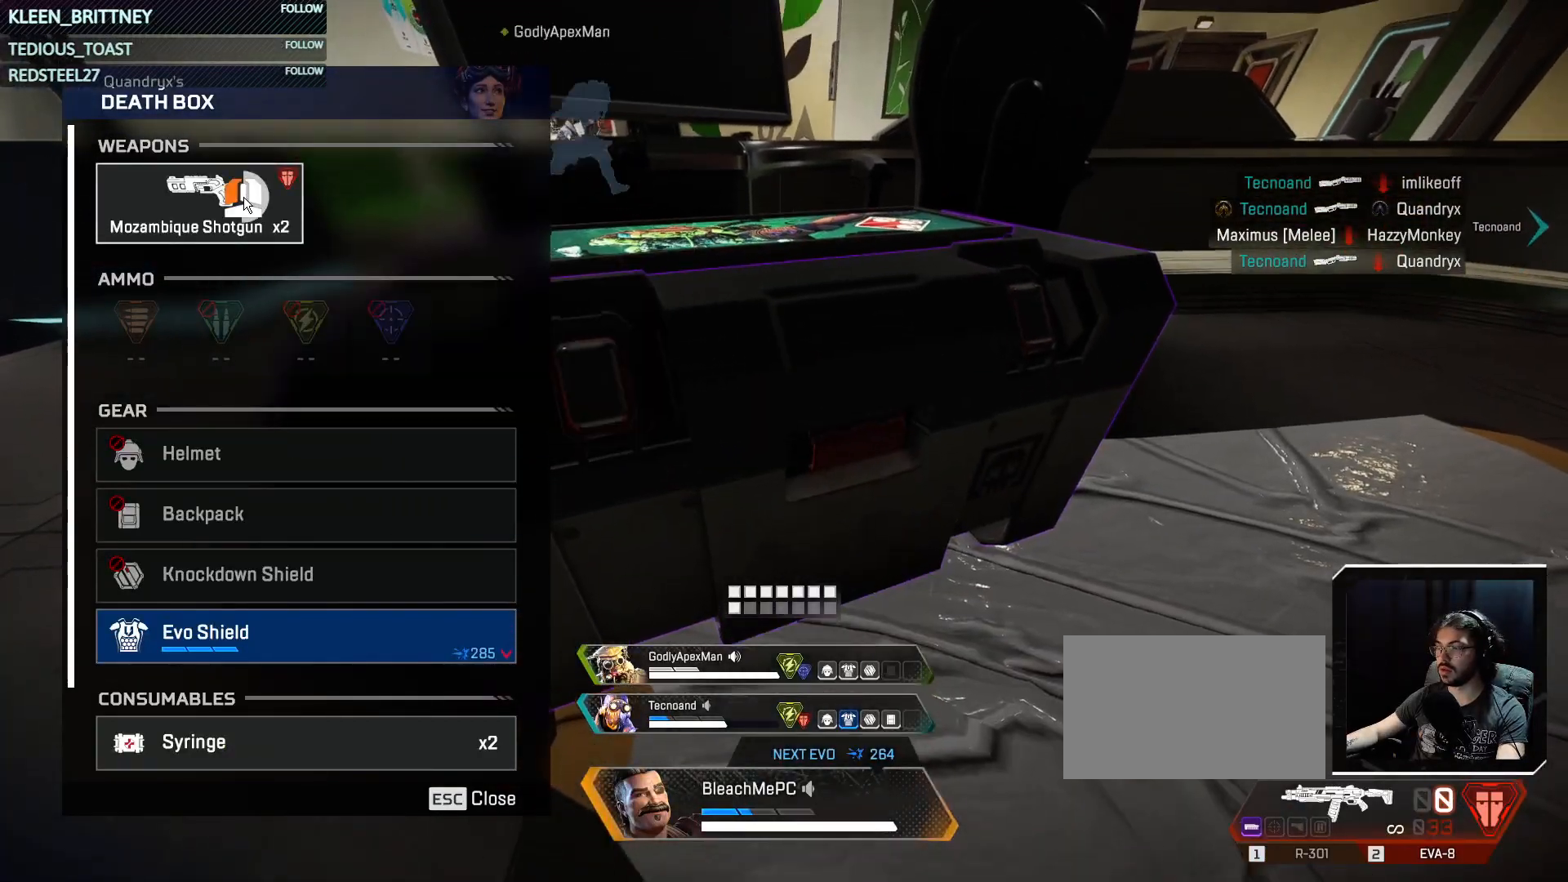
{"keys": ["ctrl"], "mouse": [], "events": [[450, "mouse_left", "up"]]}
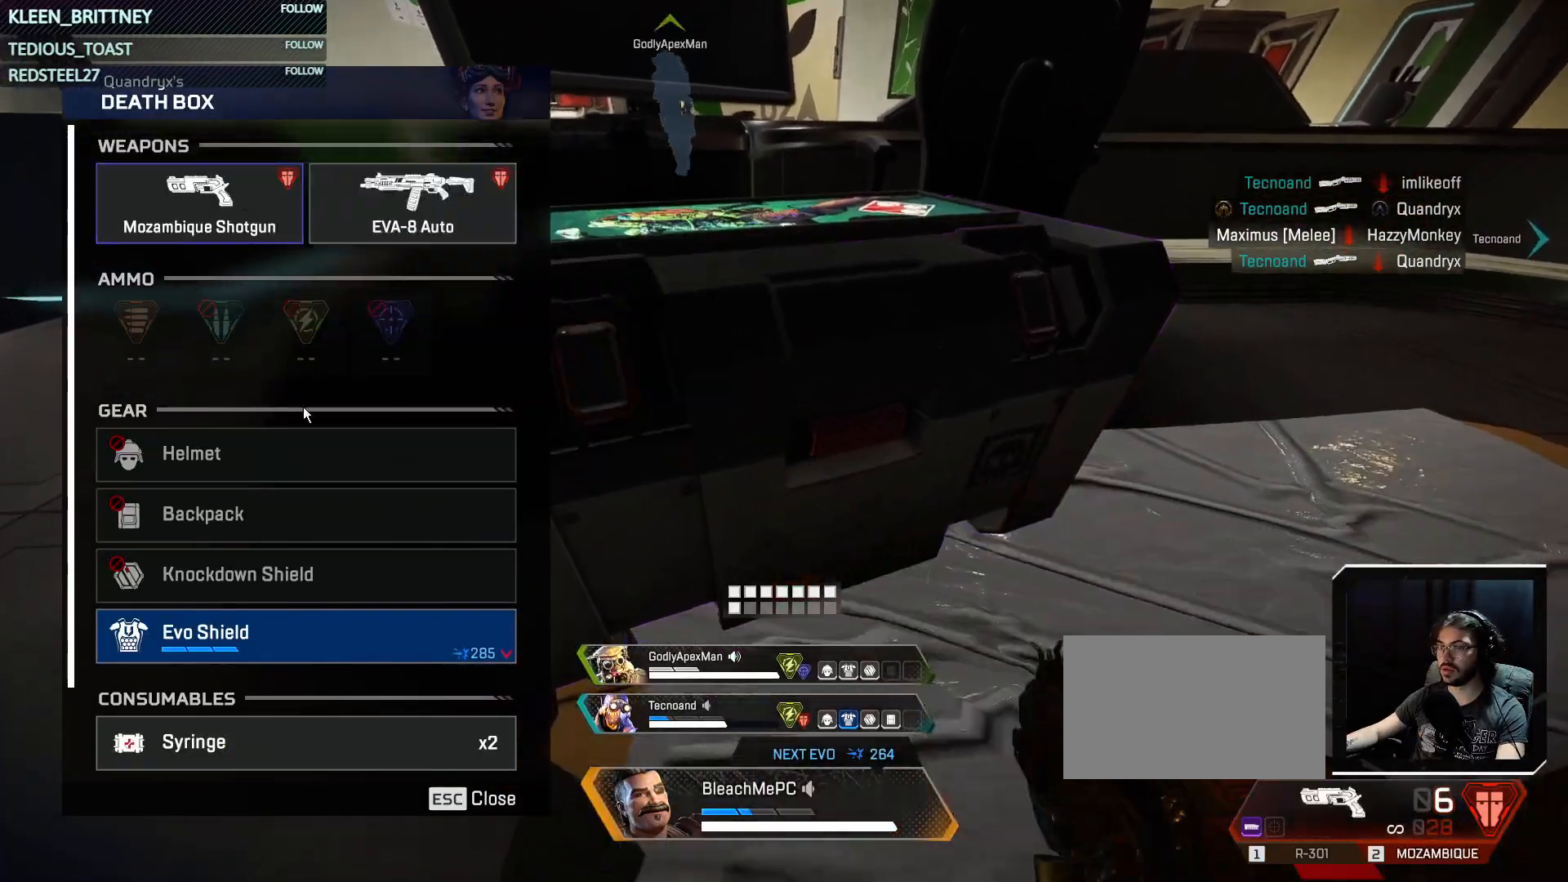
{"keys": ["ctrl"], "mouse": [], "events": []}
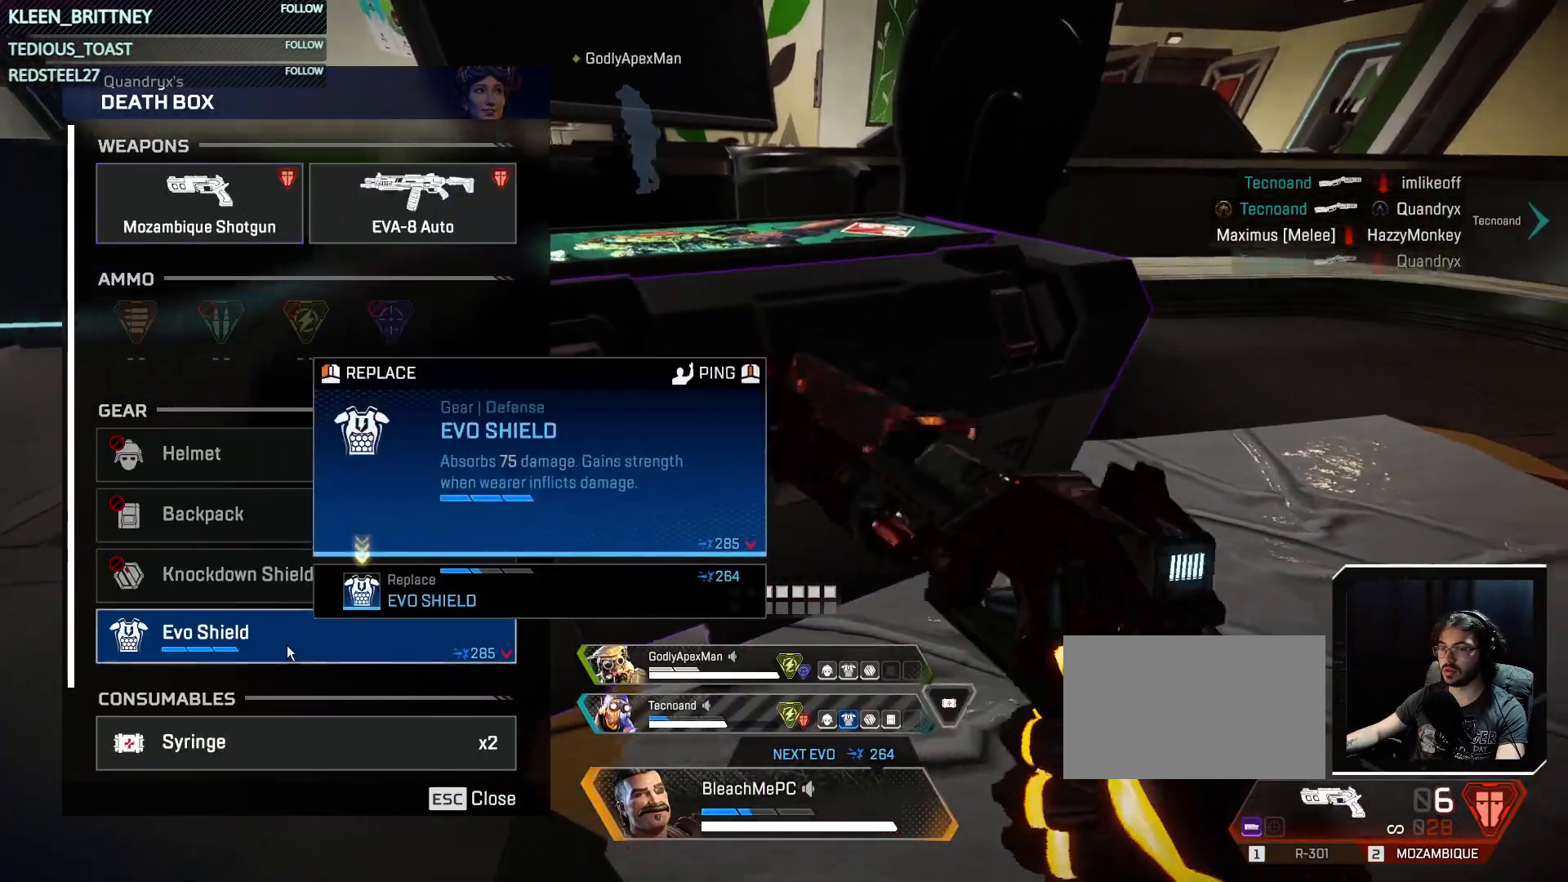
{"keys": ["ctrl"], "mouse": ["left"], "events": [[17, "mouse_left", "down"], [100, "mouse_left", "up"], [433, "mouse_left", "down"]]}
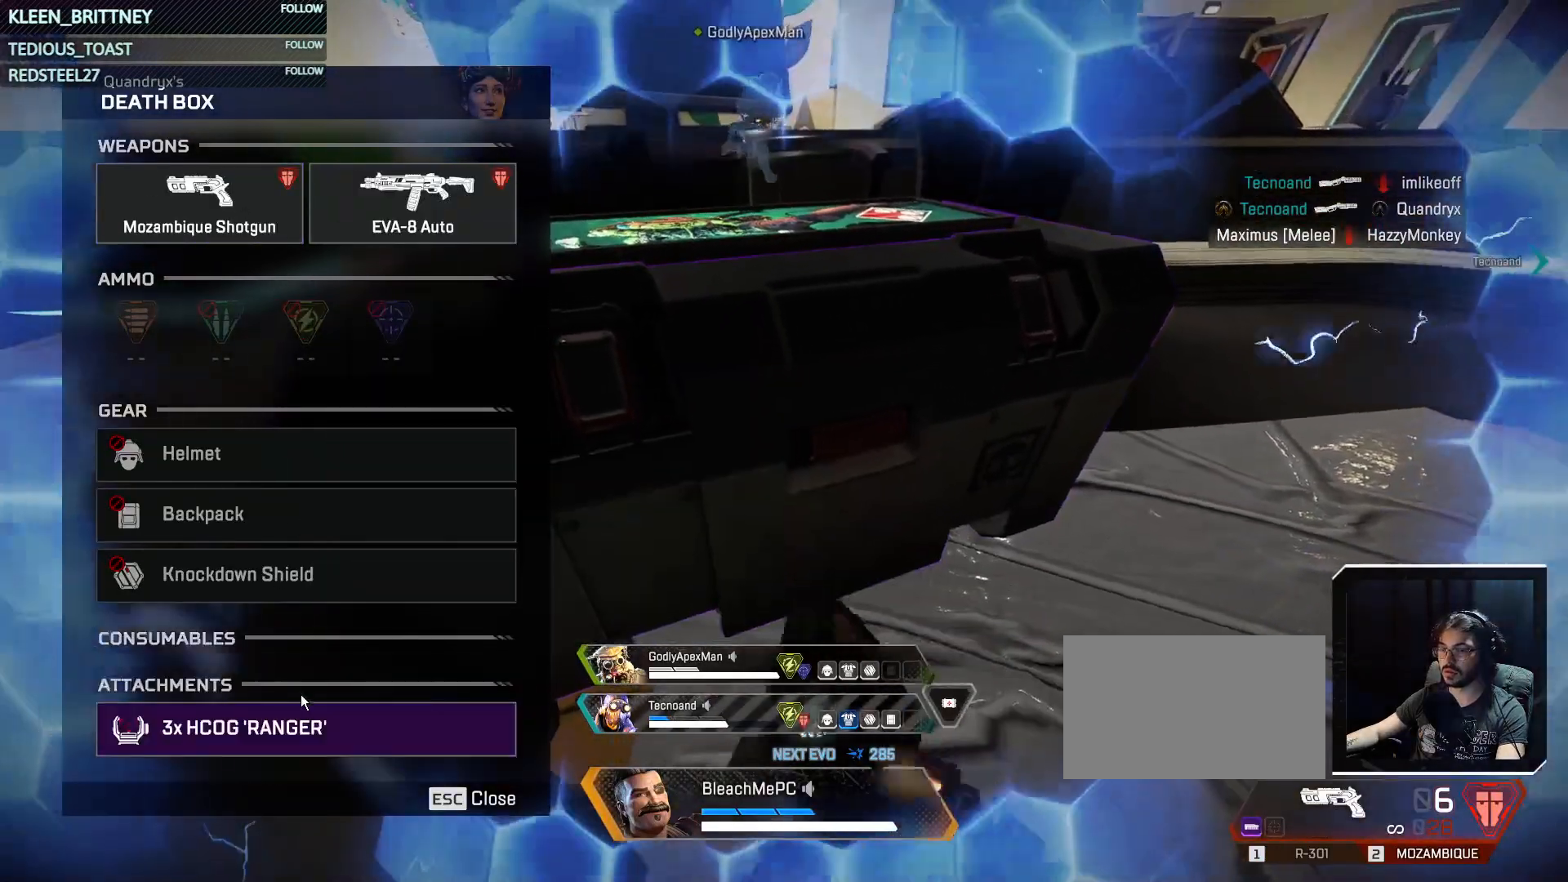
{"keys": ["ctrl"], "mouse": [], "events": [[33, "mouse_left", "up"]]}
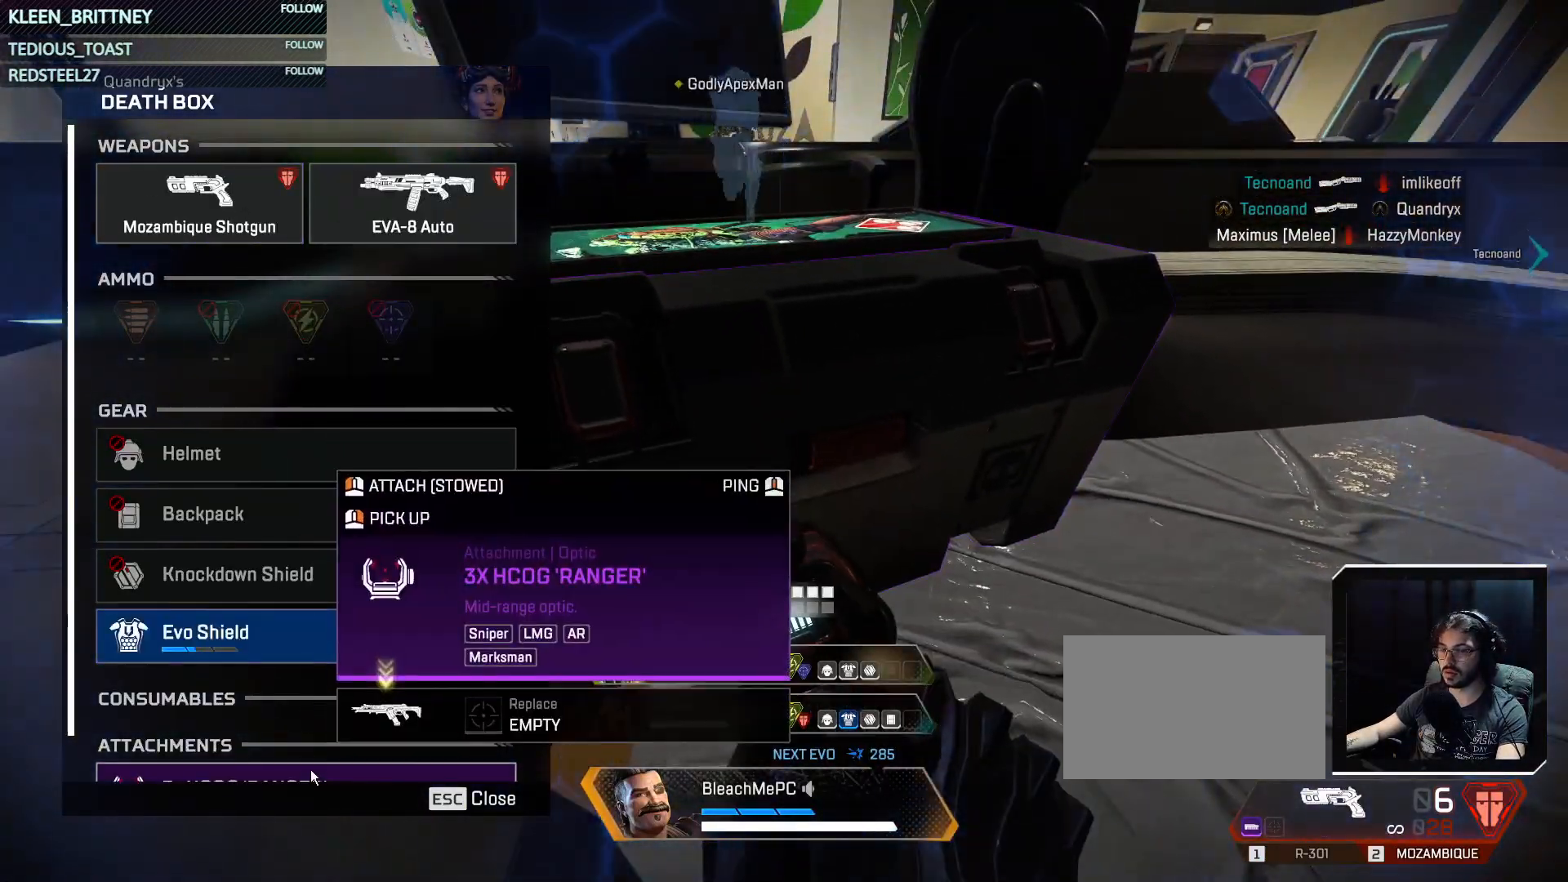
{"keys": ["ctrl"], "mouse": [], "events": [[183, "mouse_left", "down"], [283, "mouse_left", "up"], [367, "tab", "down"], [467, "tab", "up"]]}
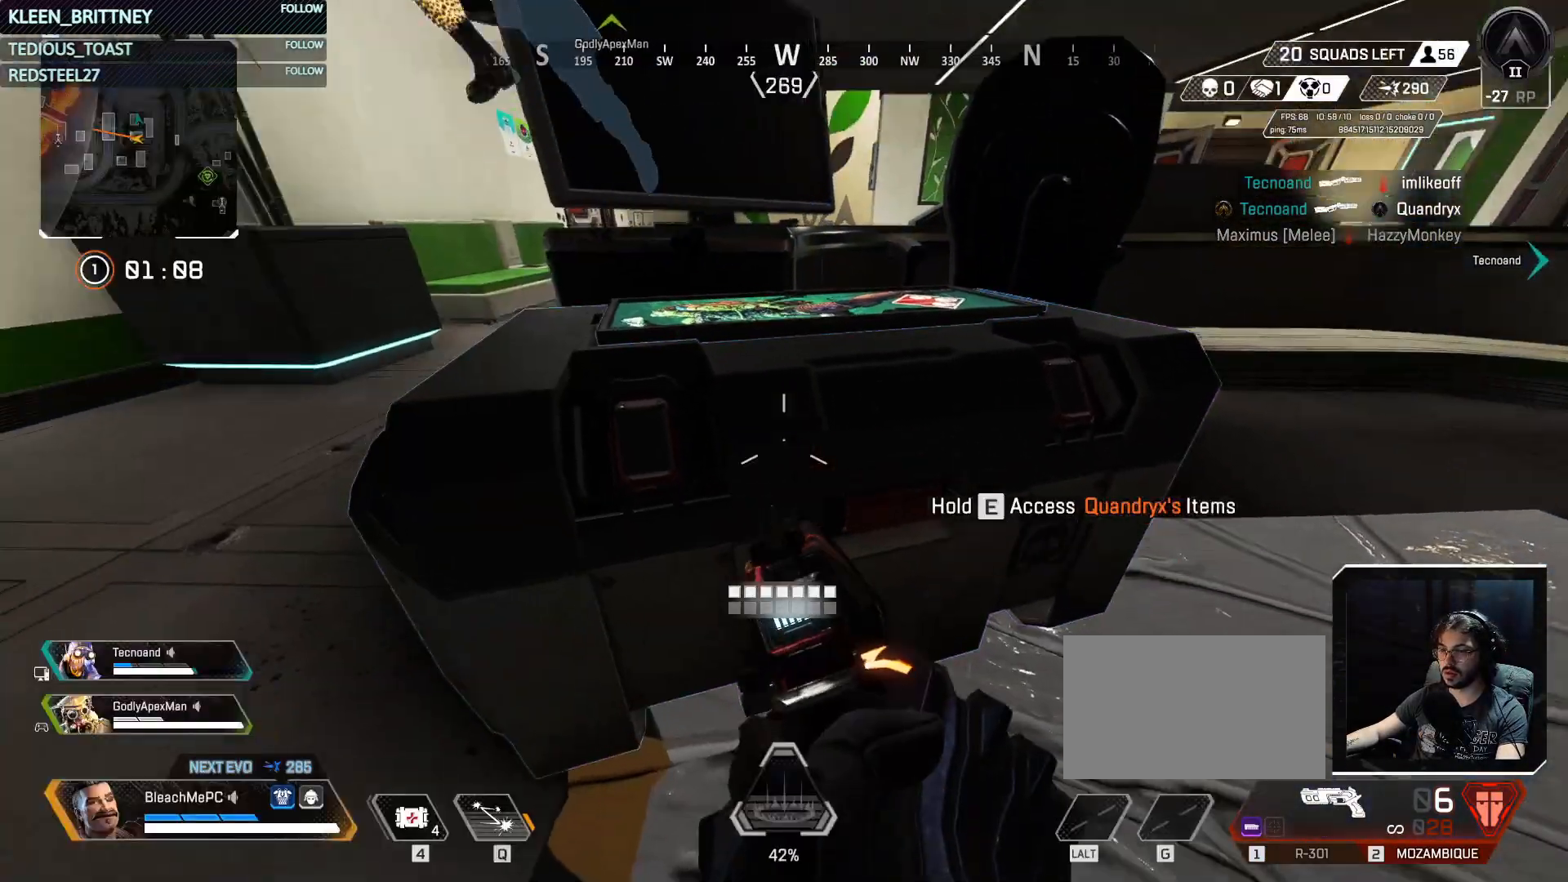
{"keys": ["d"], "mouse": [], "events": [[17, "ctrl", "up"], [250, "1", "down"], [350, "1", "up"], [433, "d", "down"]]}
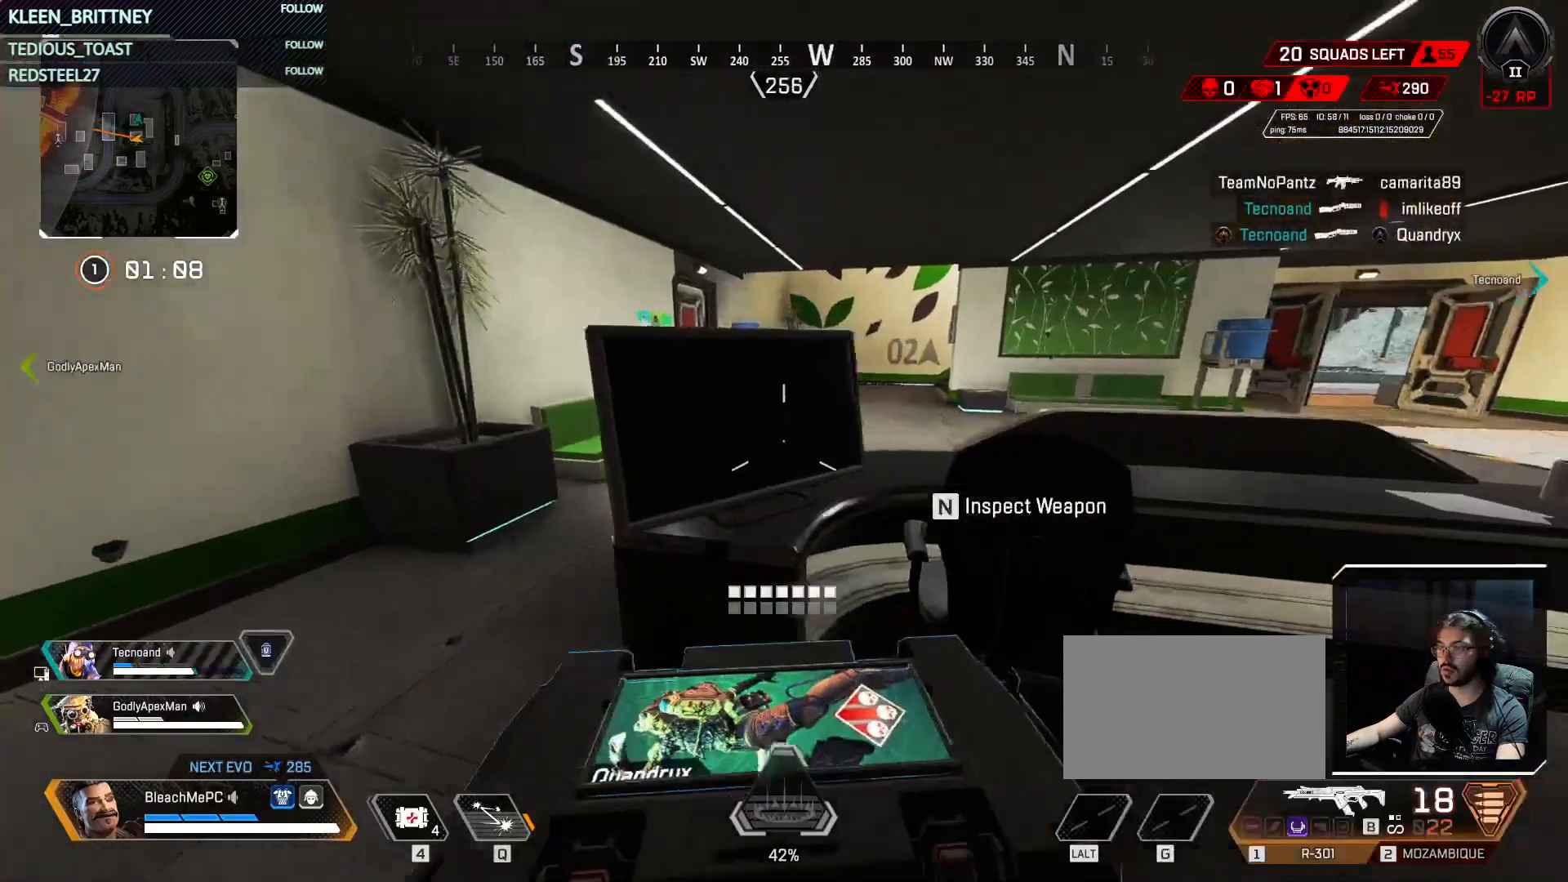
{"keys": ["a"], "mouse": [], "events": [[167, "d", "up"], [217, "a", "down"], [400, "r", "down"], [500, "r", "up"]]}
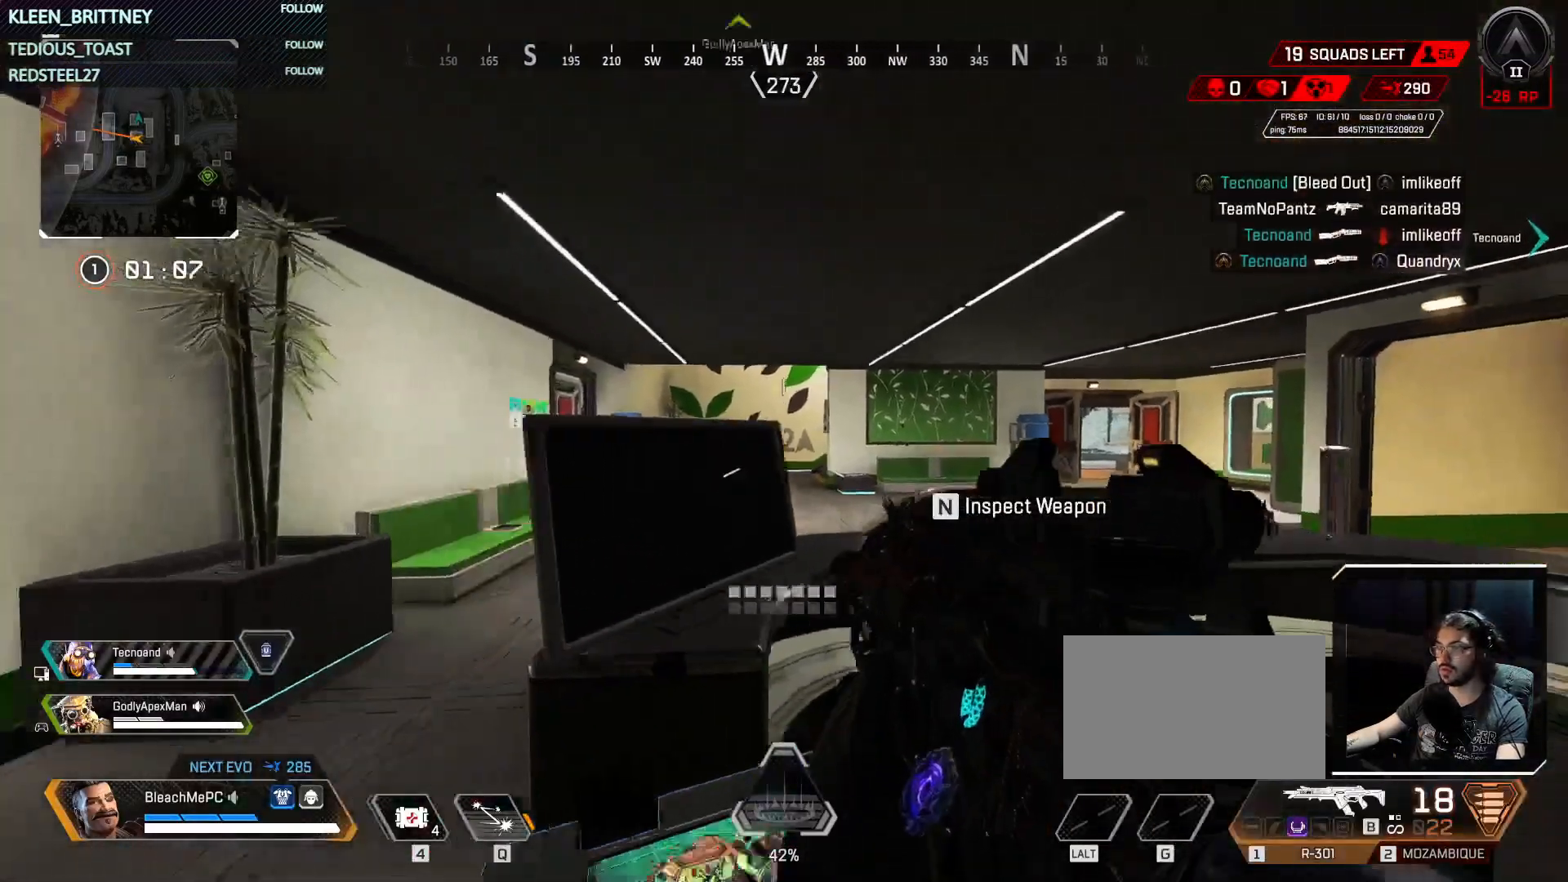
{"keys": ["d"], "mouse": [], "events": [[233, "a", "up"], [317, "d", "down"]]}
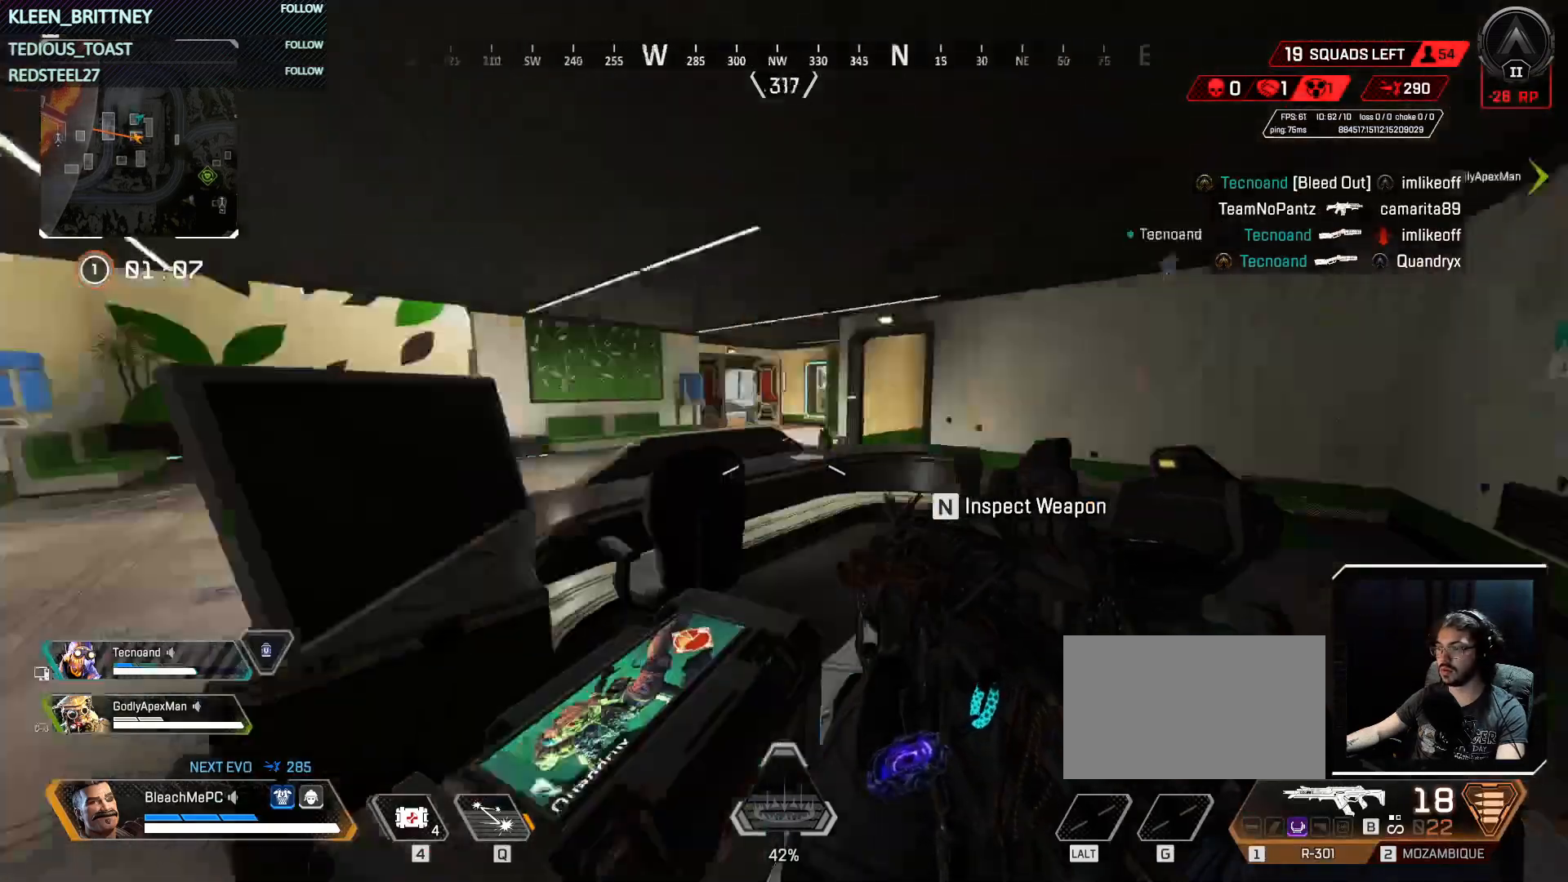
{"keys": ["d"], "mouse": [], "events": [[100, "w", "down"], [433, "w", "up"]]}
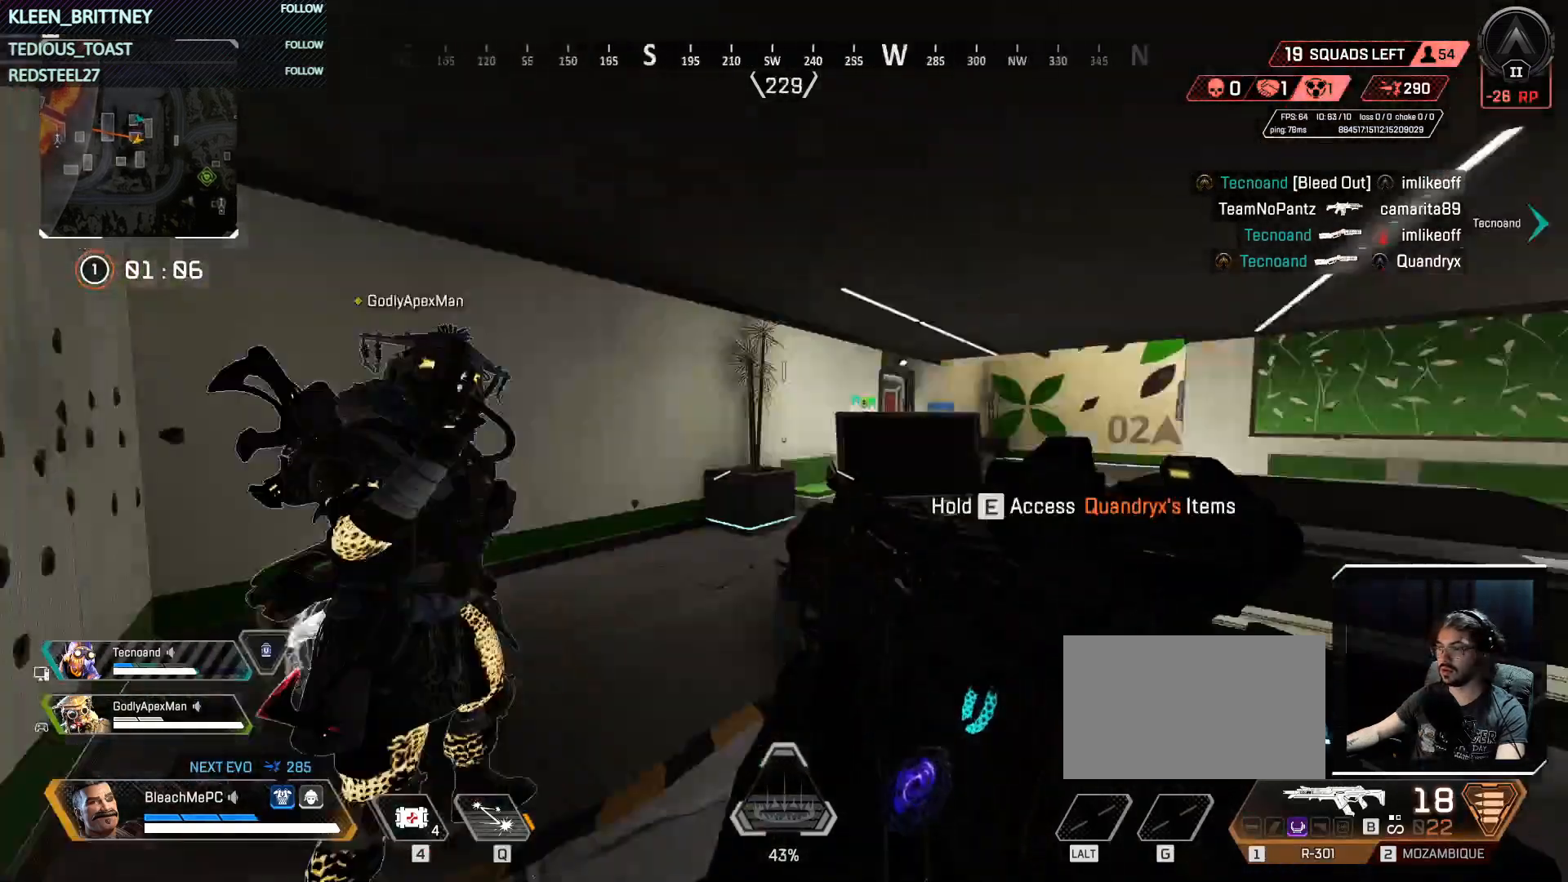
{"keys": [], "mouse": [], "events": [[167, "d", "up"], [317, "tab", "down"], [417, "tab", "up"]]}
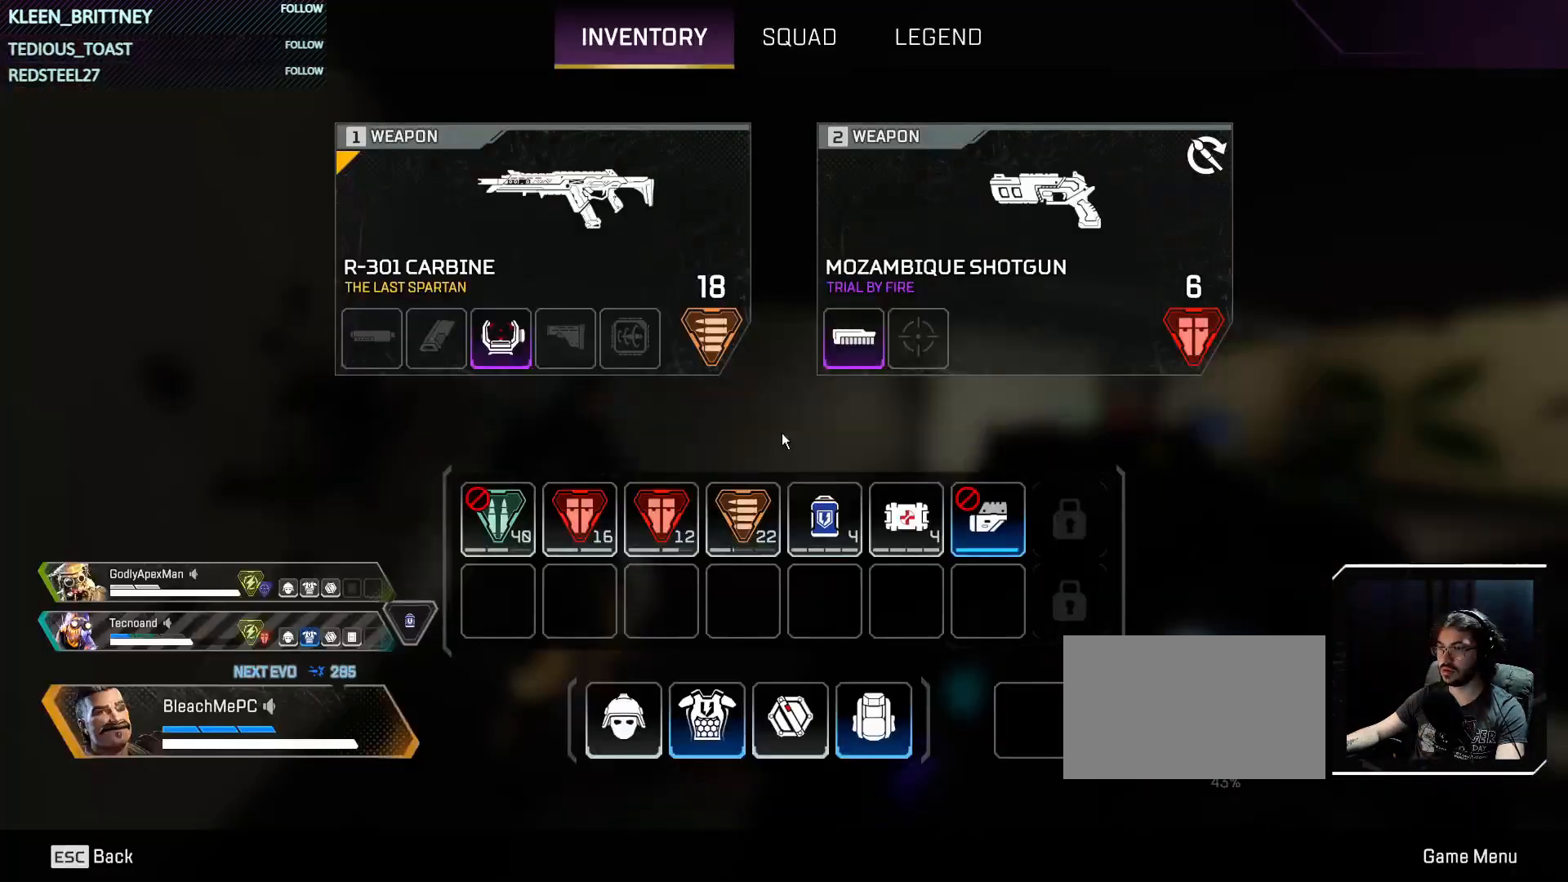
{"keys": [], "mouse": ["right"], "events": [[100, "s", "down"], [183, "s", "up"], [283, "mouse_right", "down"]]}
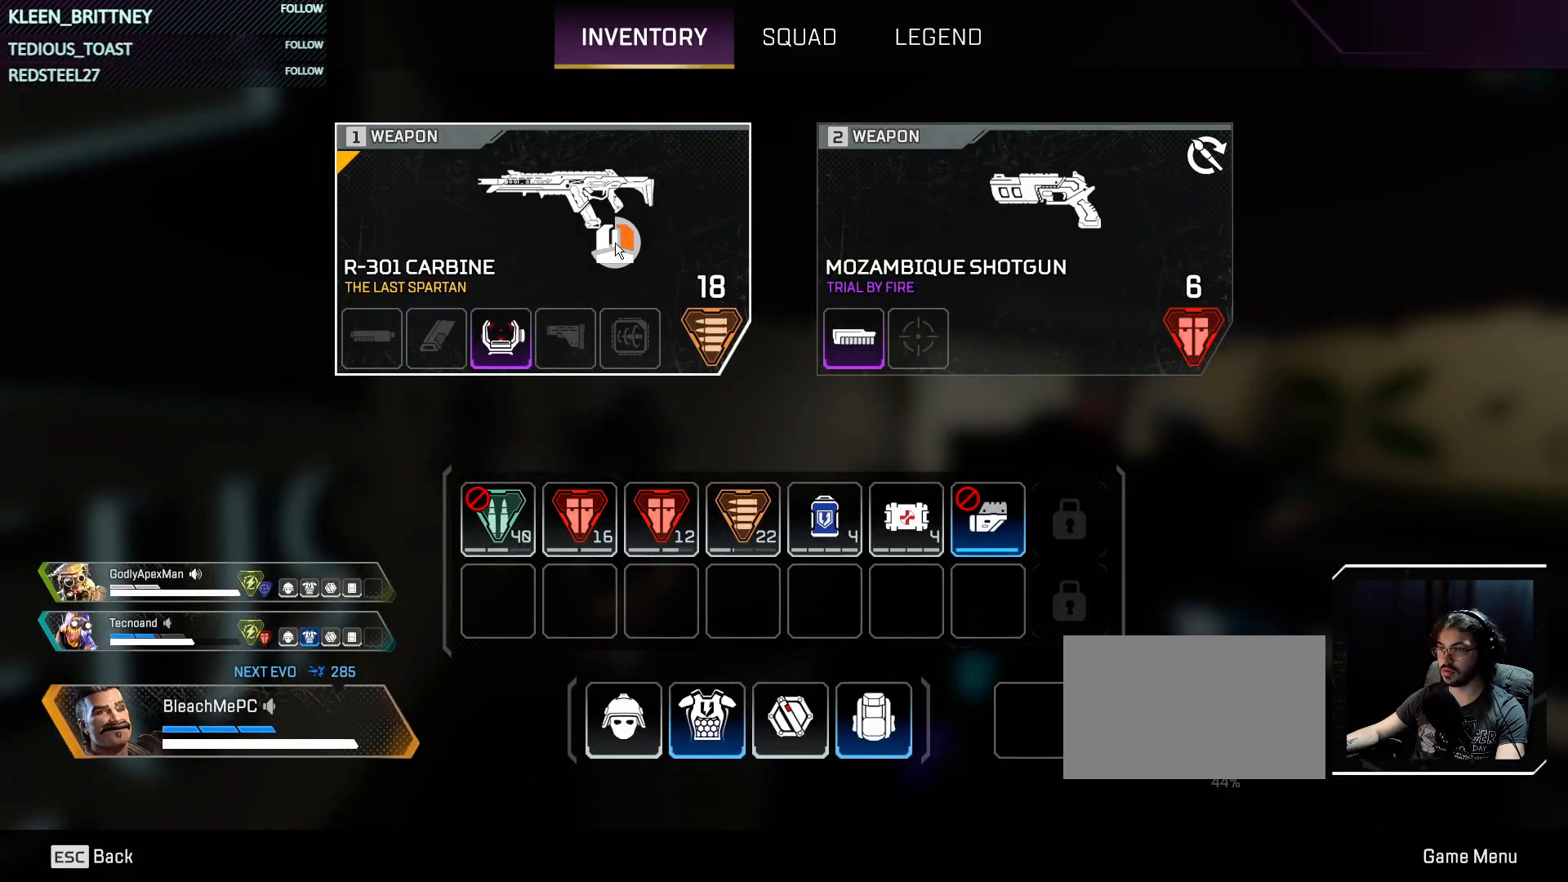
{"keys": ["s"], "mouse": [], "events": [[250, "mouse_right", "up"], [250, "tab", "down"], [333, "tab", "up"], [433, "s", "down"]]}
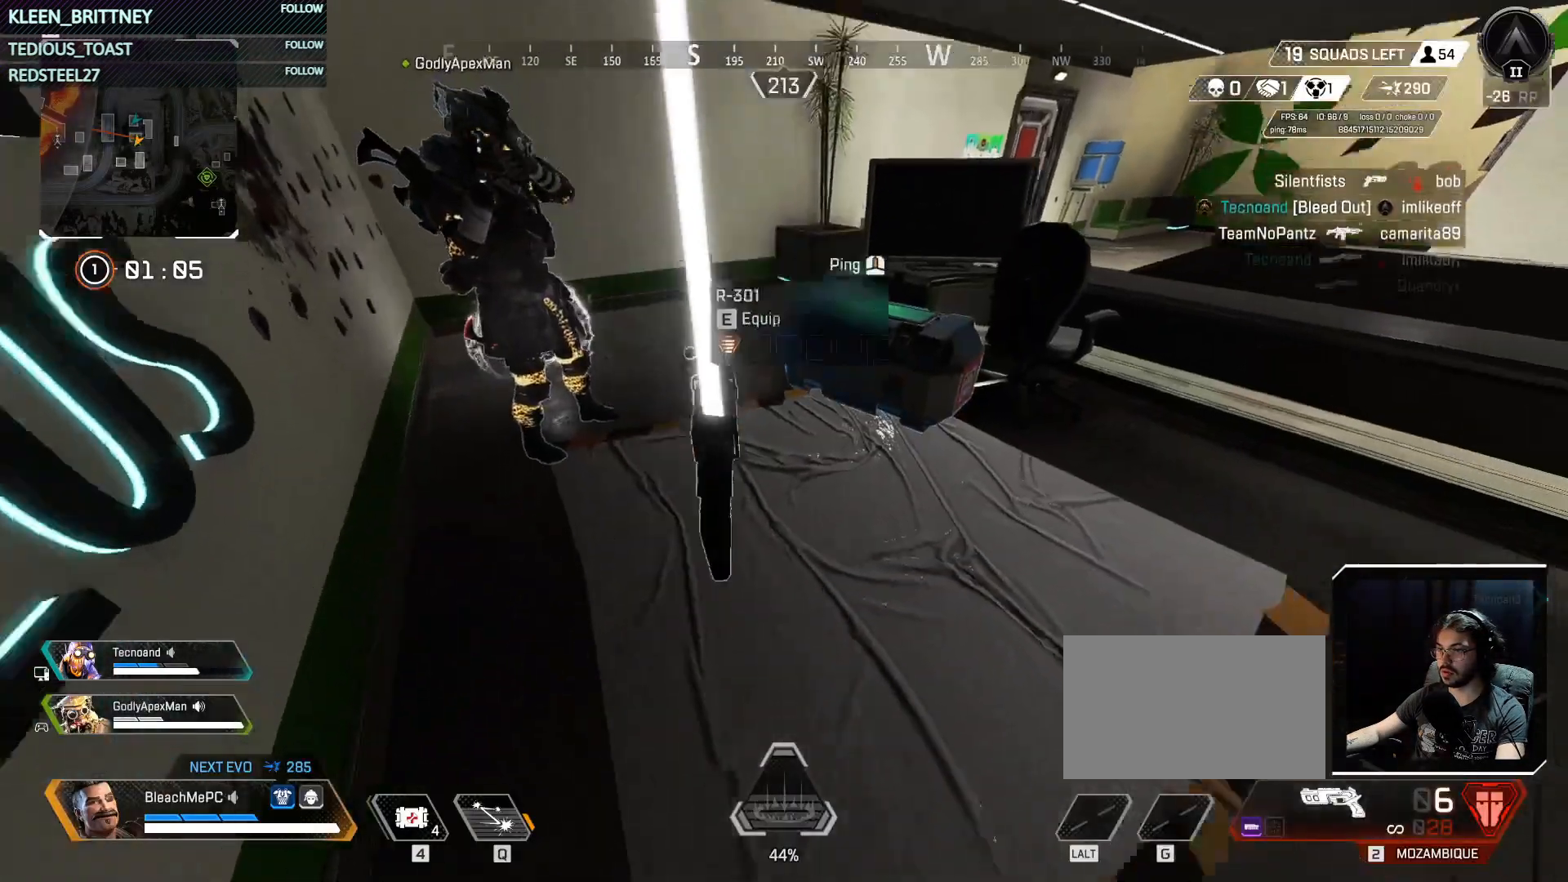
{"keys": [], "mouse": [], "events": [[217, "s", "up"]]}
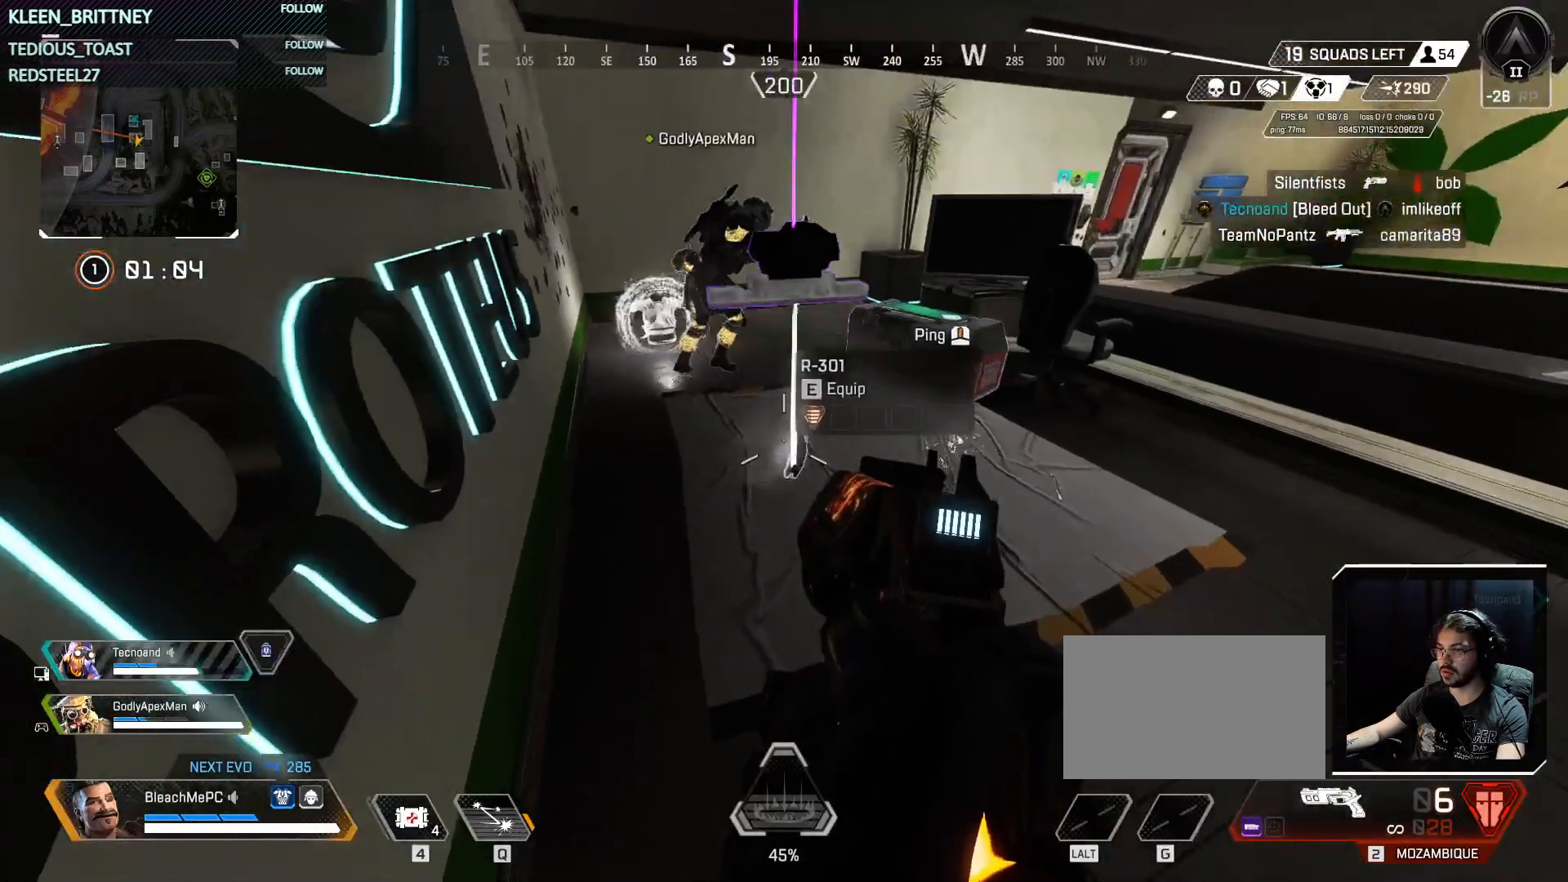
{"keys": [], "mouse": [], "events": [[50, "mouse_wheel", "down"], [133, "mouse_wheel", "up"]]}
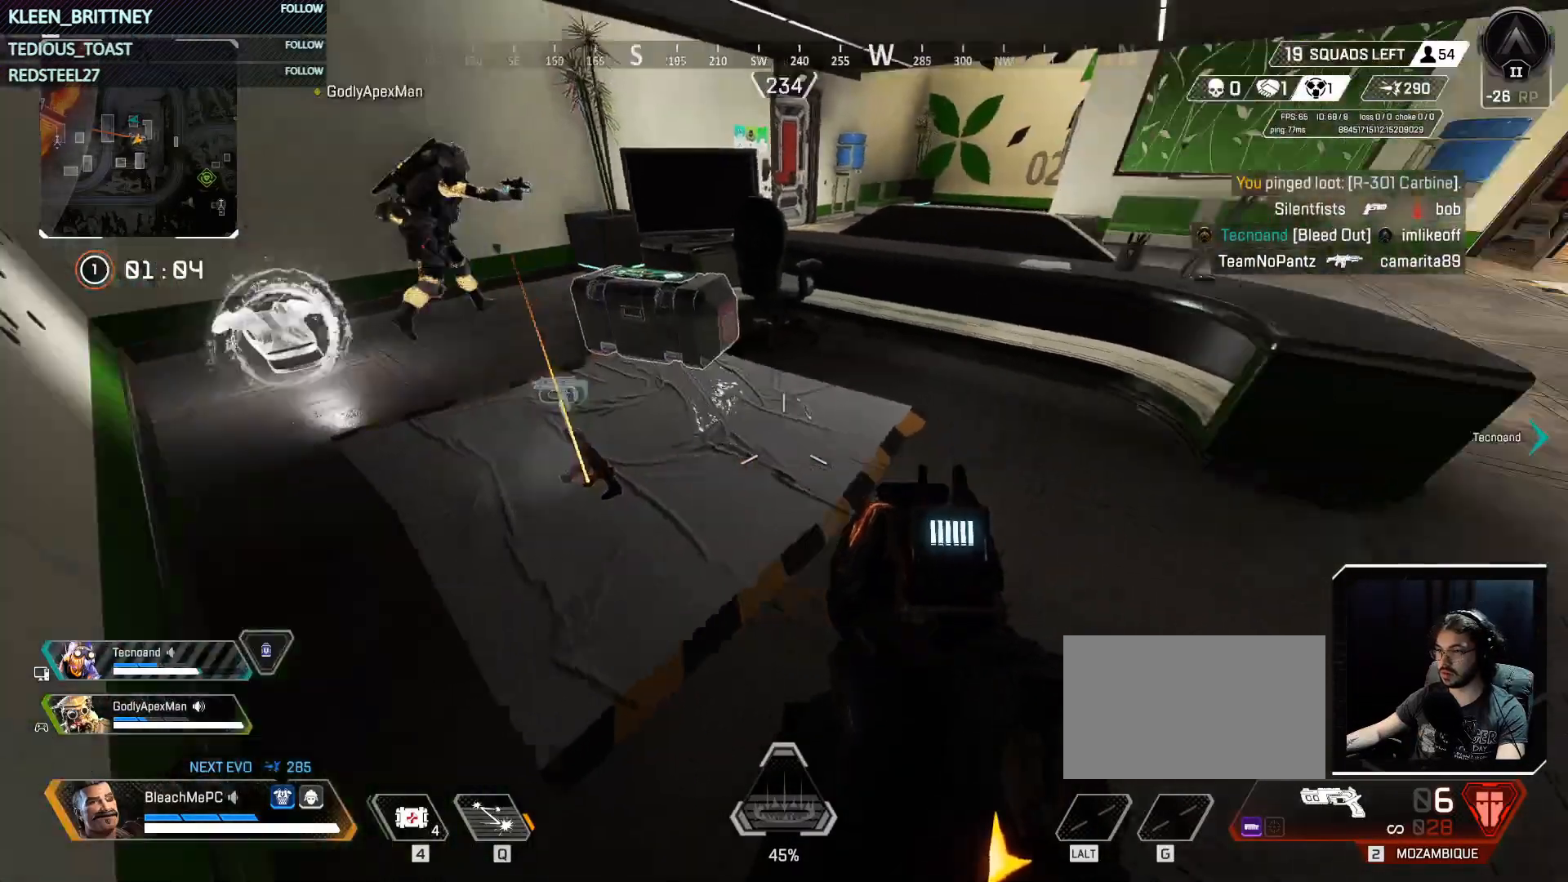
{"keys": [], "mouse": [], "events": [[17, "a", "down"], [250, "s", "down"], [300, "a", "up"], [400, "s", "up"]]}
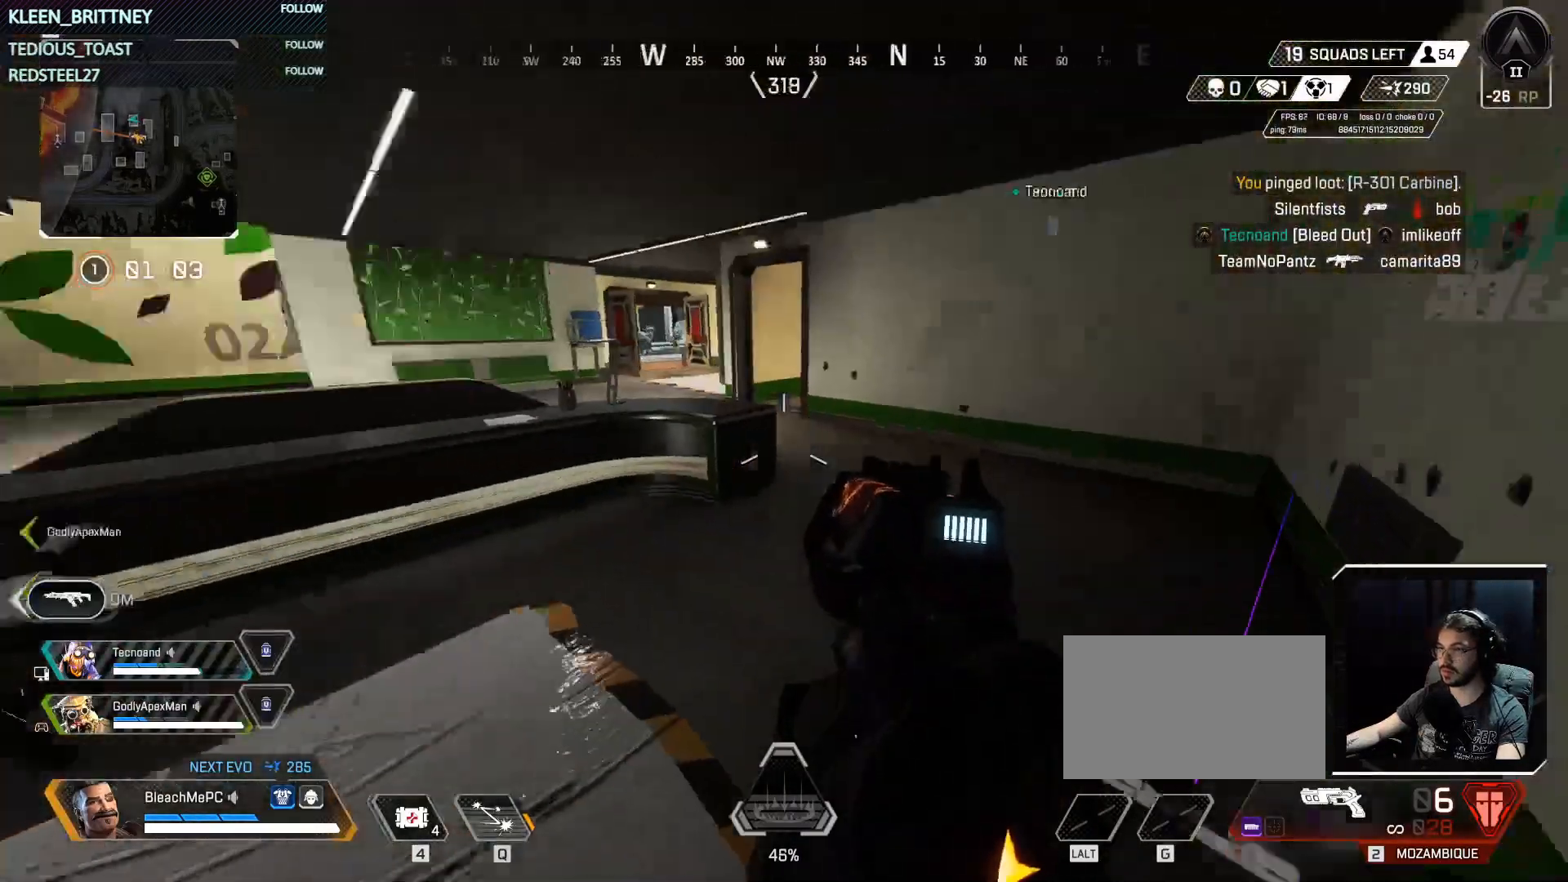
{"keys": ["w"], "mouse": [], "events": [[83, "w", "down"]]}
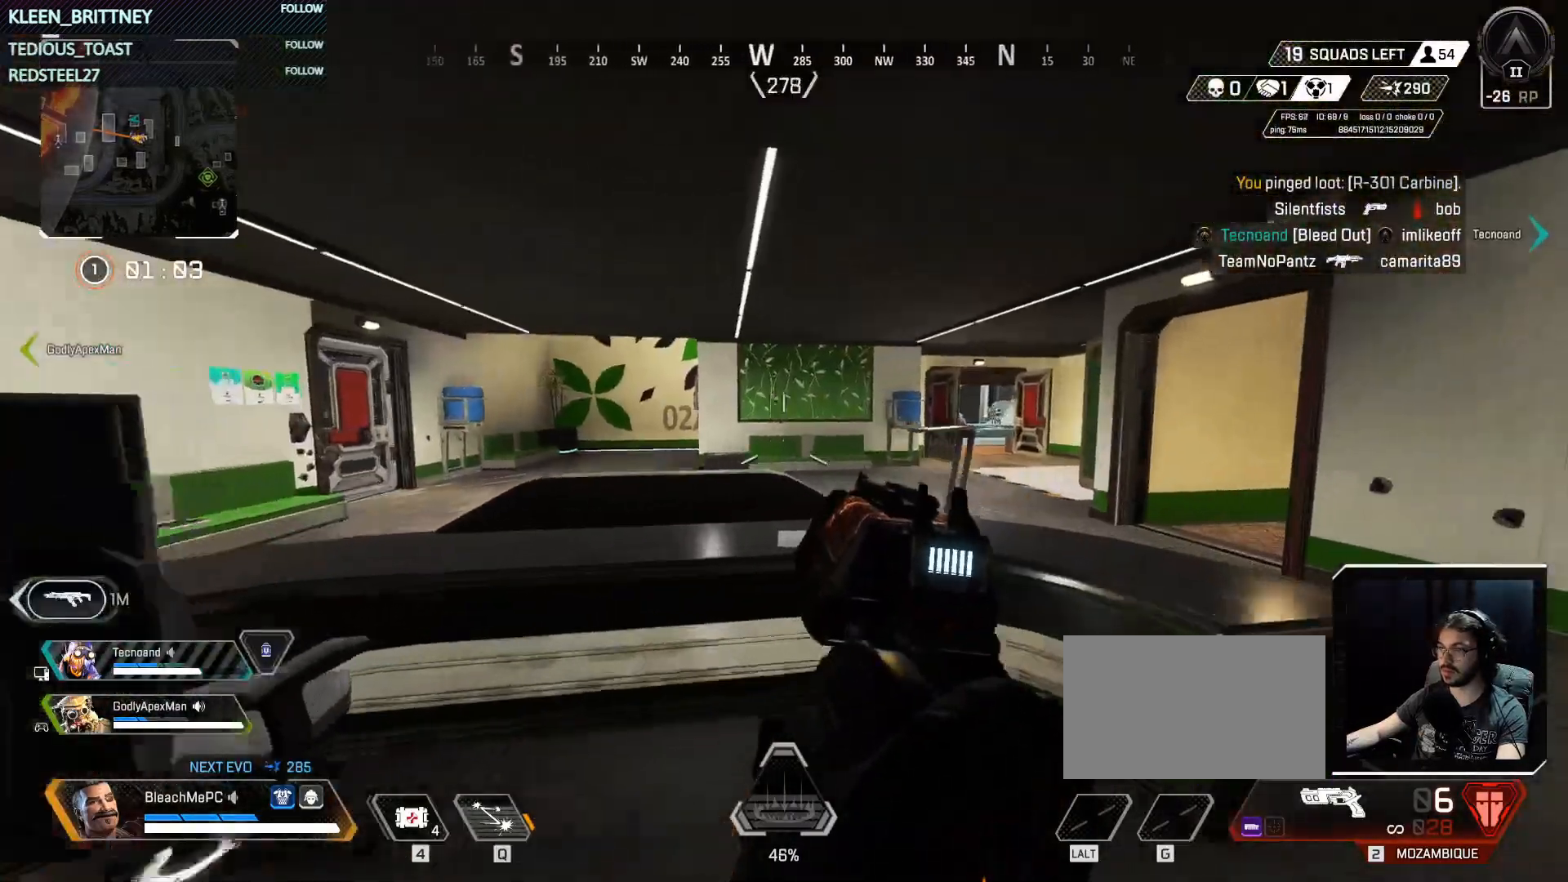
{"keys": ["a"], "mouse": [], "events": [[50, "d", "down"], [233, "w", "up"], [467, "a", "down"], [467, "d", "up"]]}
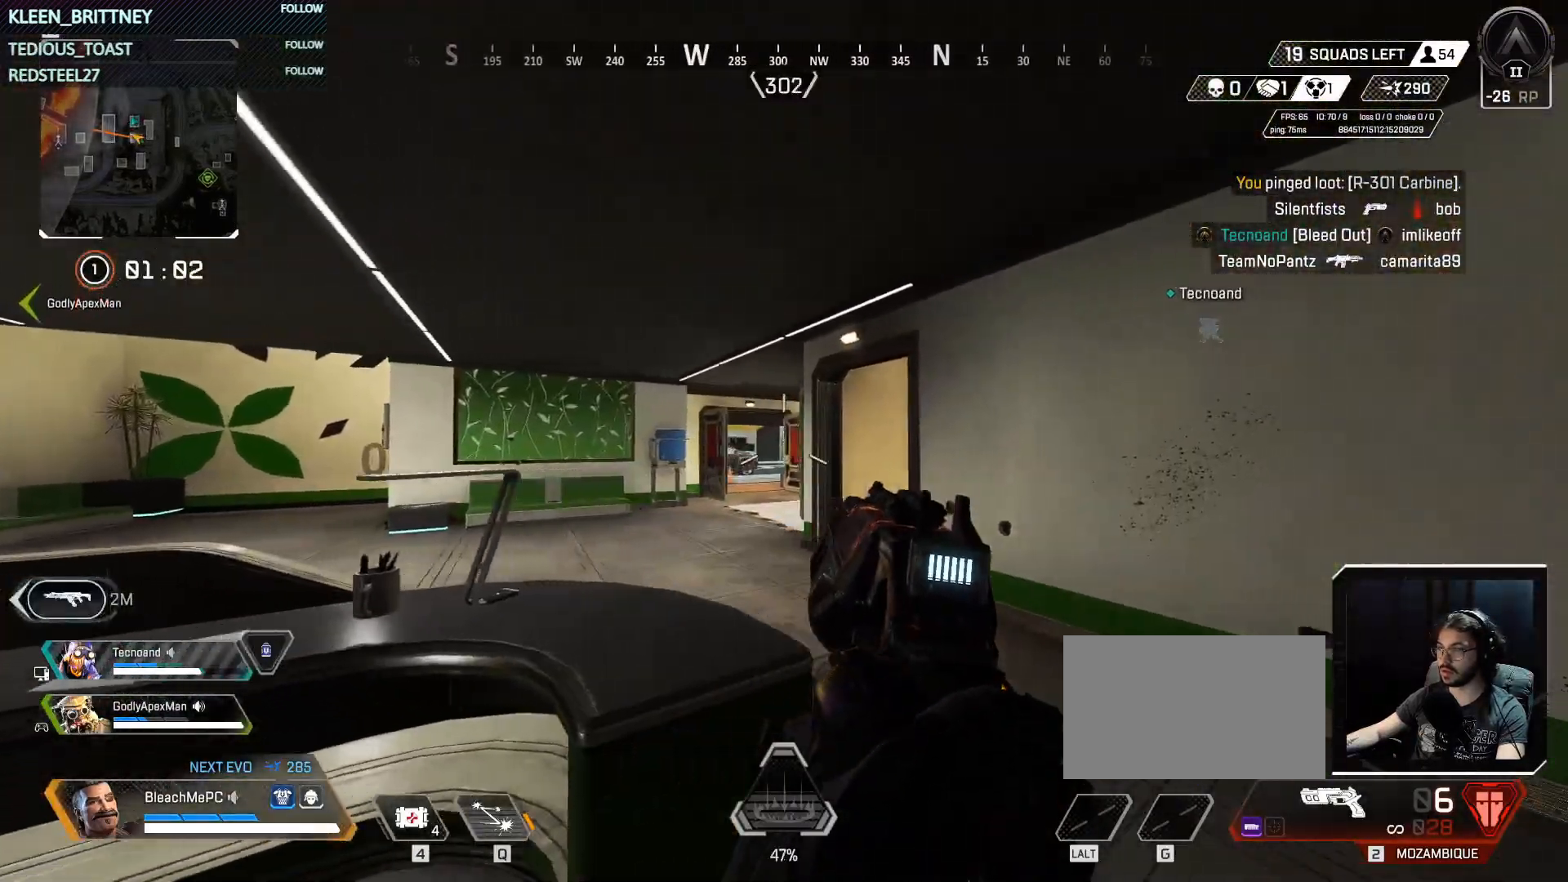
{"keys": ["d"], "mouse": [], "events": [[250, "f", "down"], [400, "f", "up"], [450, "a", "up"], [483, "d", "down"]]}
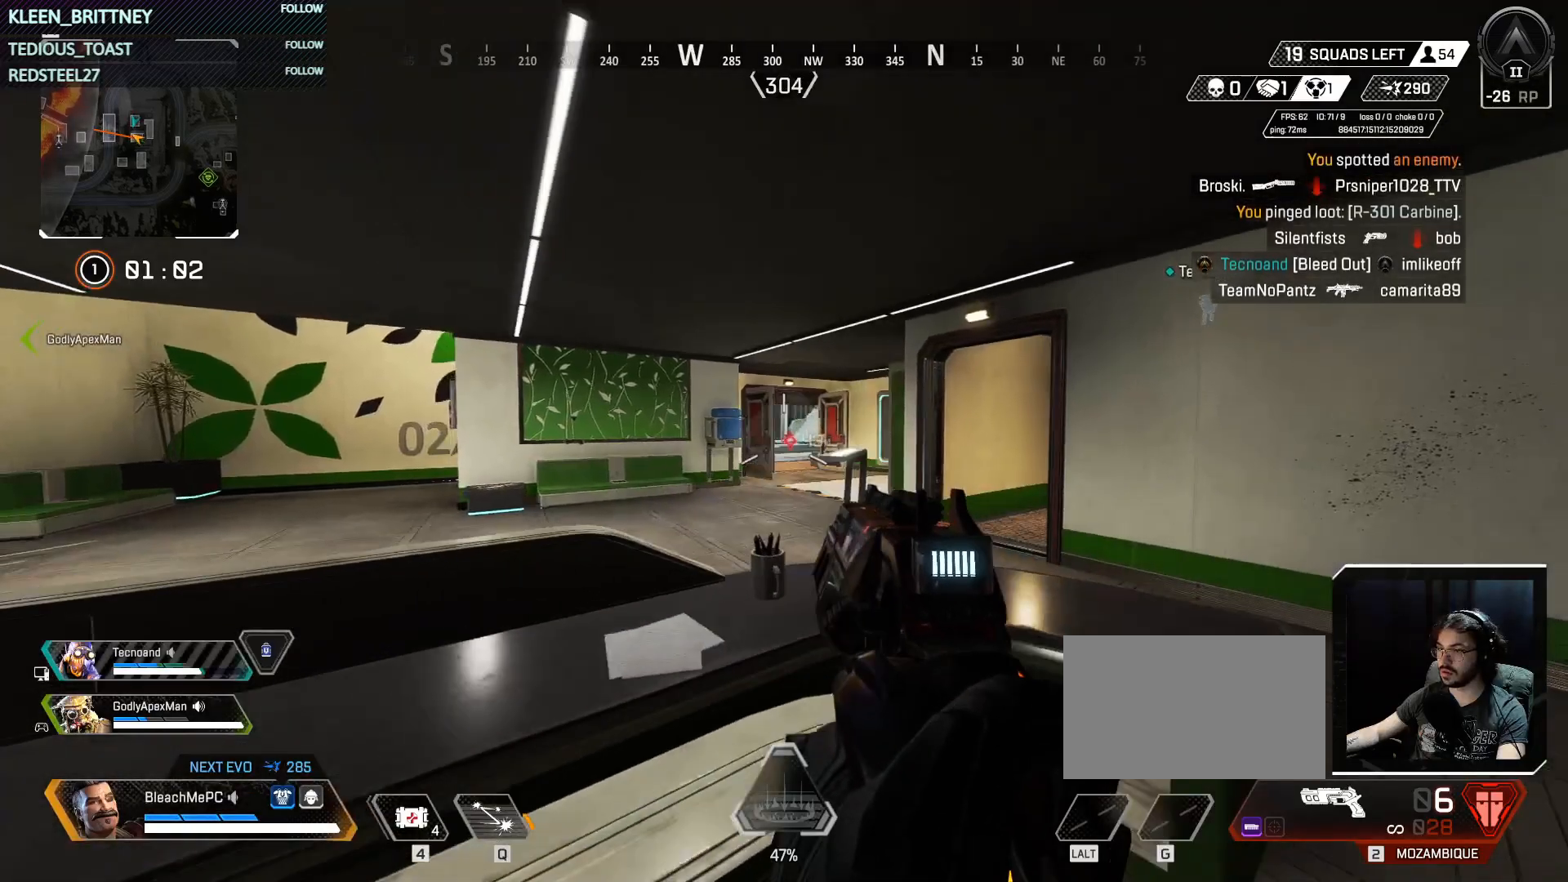
{"keys": ["q", "w"], "mouse": [], "events": [[117, "w", "down"], [167, "w", "up"], [217, "w", "down"], [450, "q", "down"], [500, "d", "up"]]}
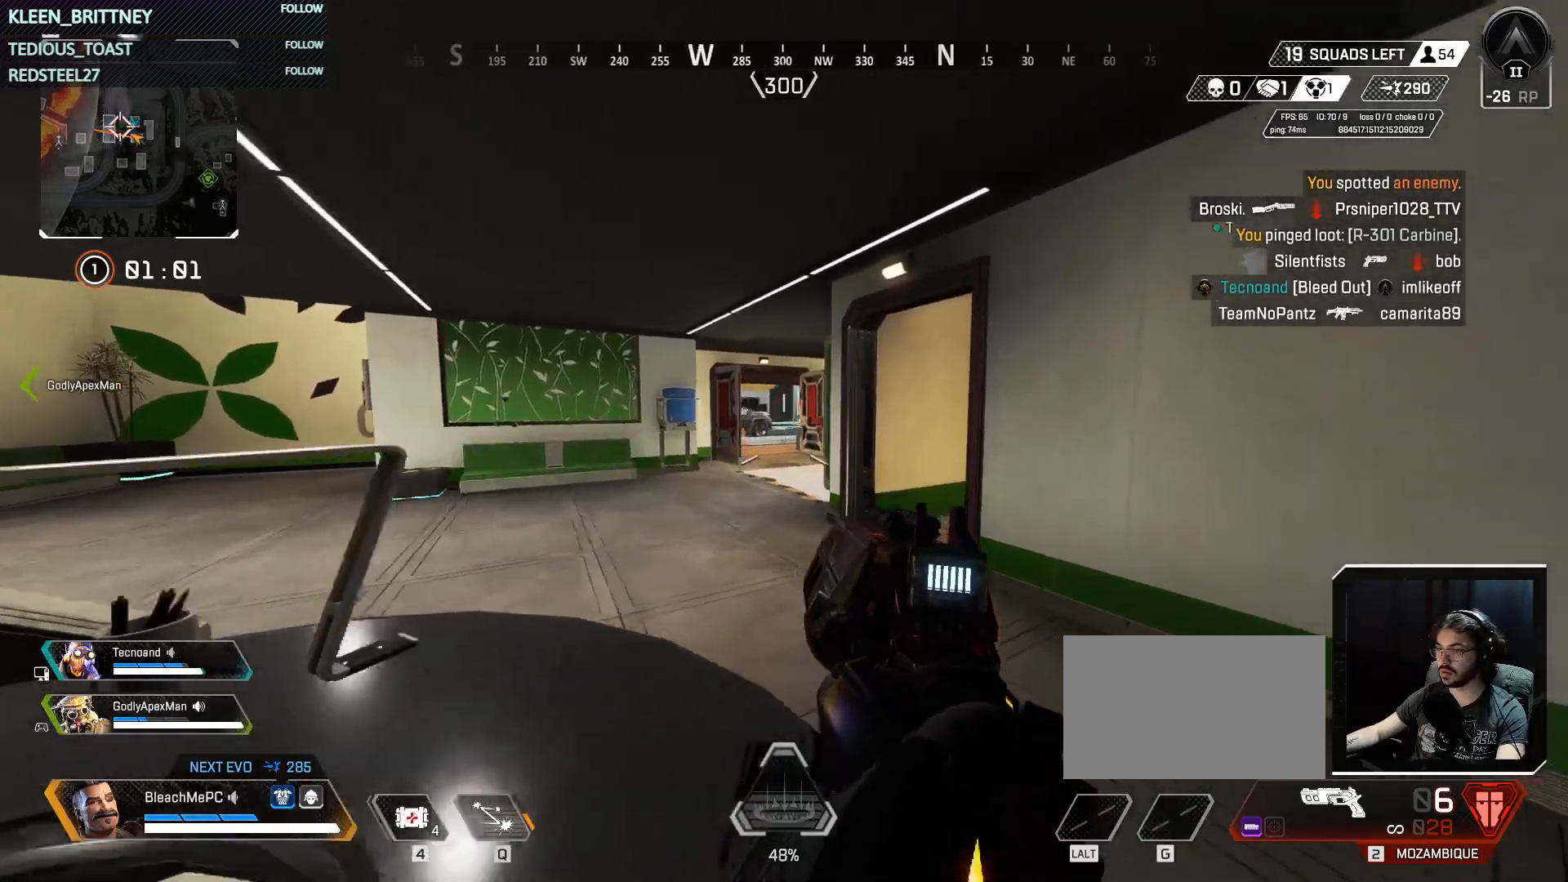
{"keys": [], "mouse": [], "events": [[100, "q", "up"], [283, "w", "up"]]}
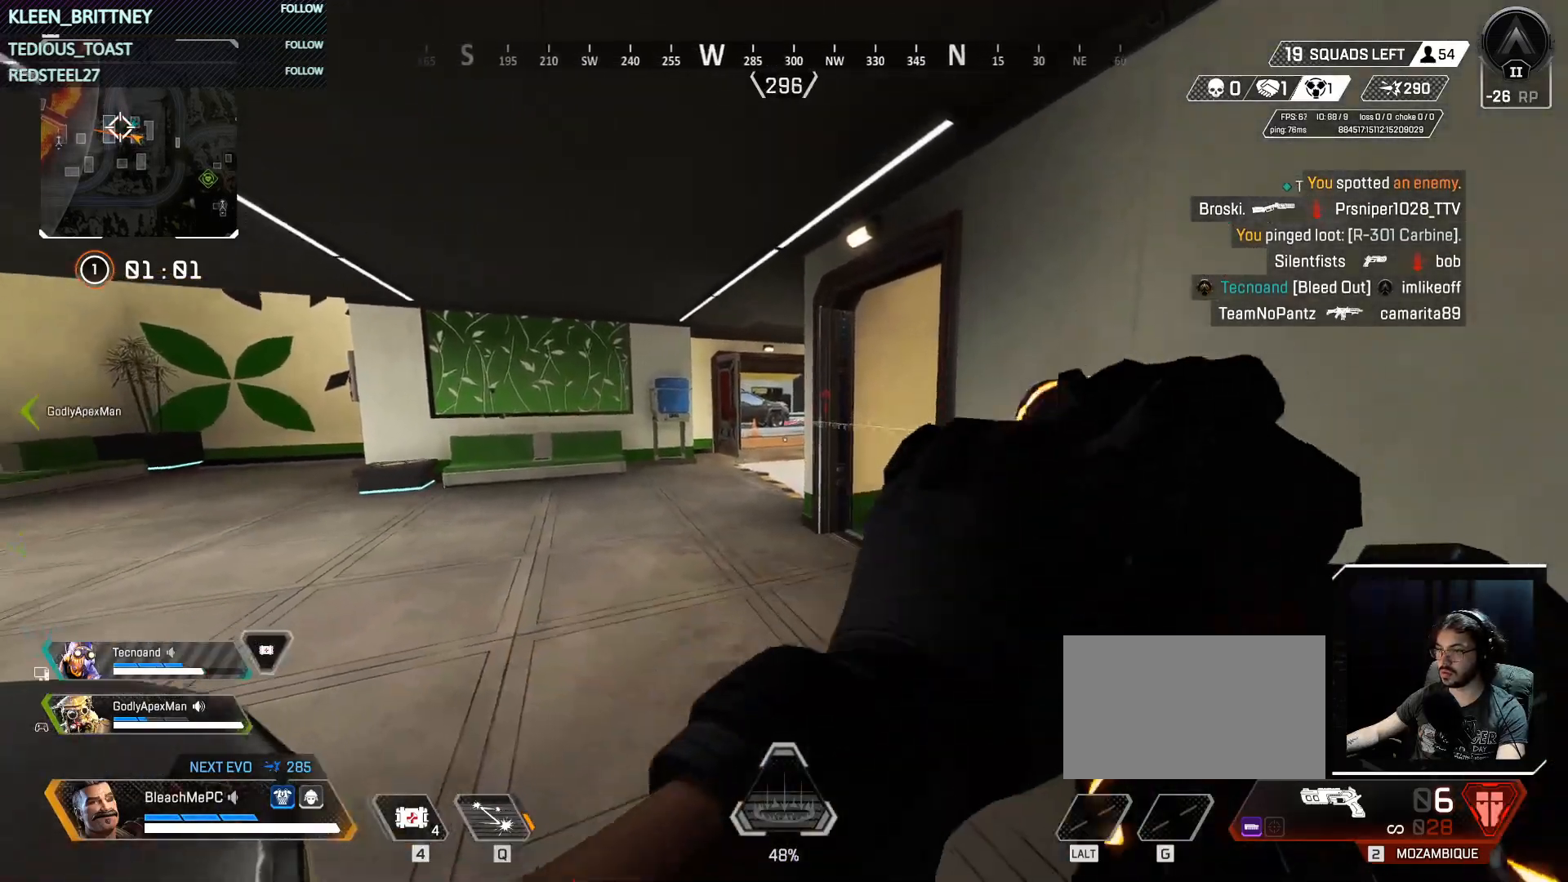
{"keys": ["s"], "mouse": [], "events": [[300, "s", "down"]]}
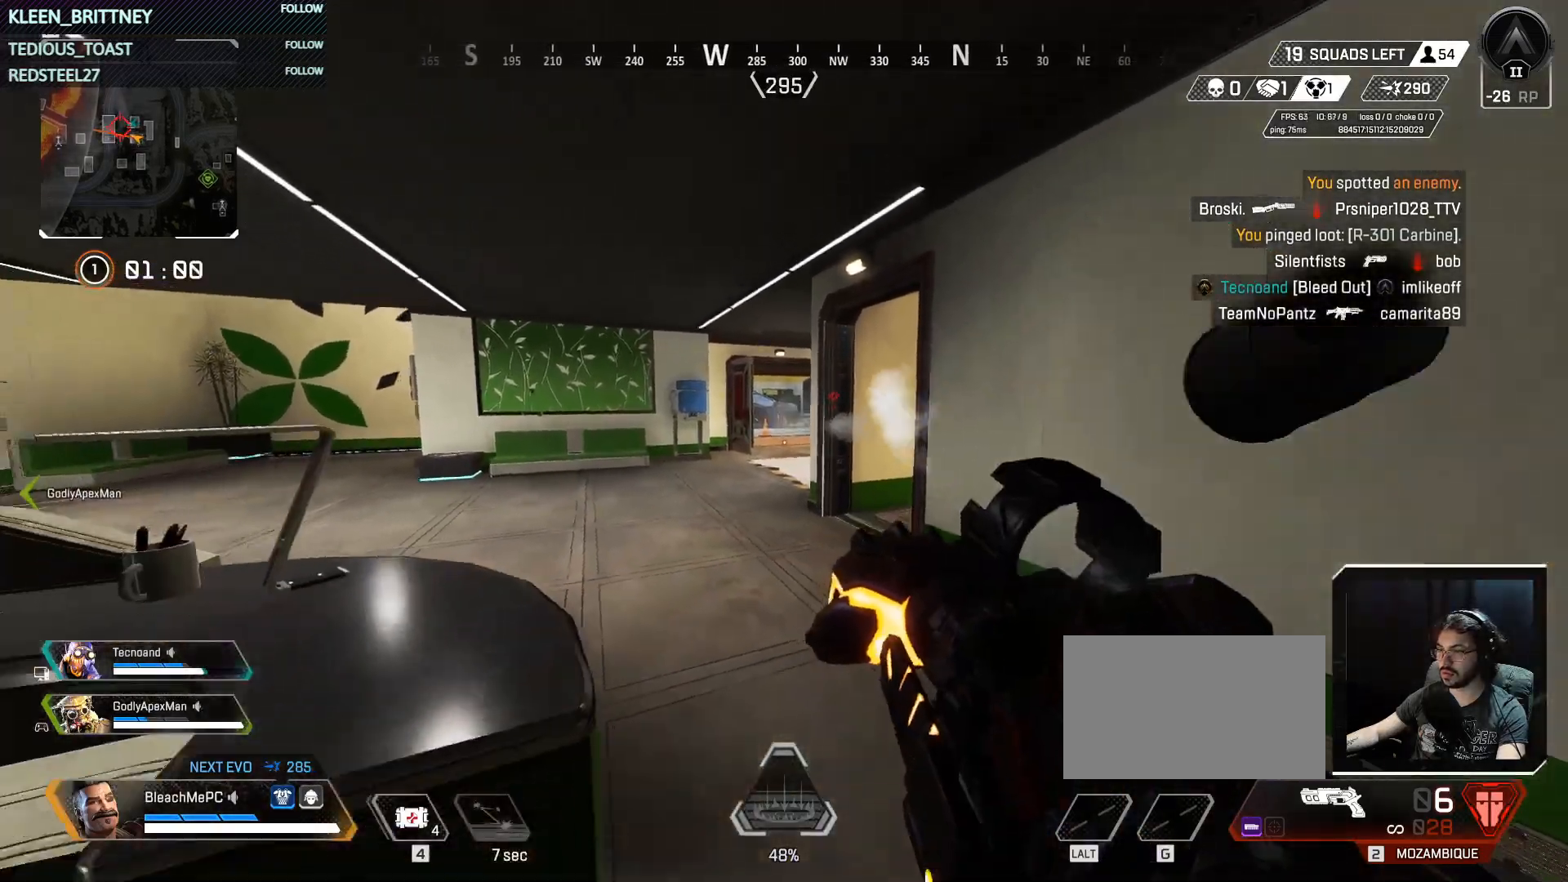
{"keys": ["q", "w"], "mouse": [], "events": [[33, "s", "up"], [117, "w", "down"], [500, "q", "down"]]}
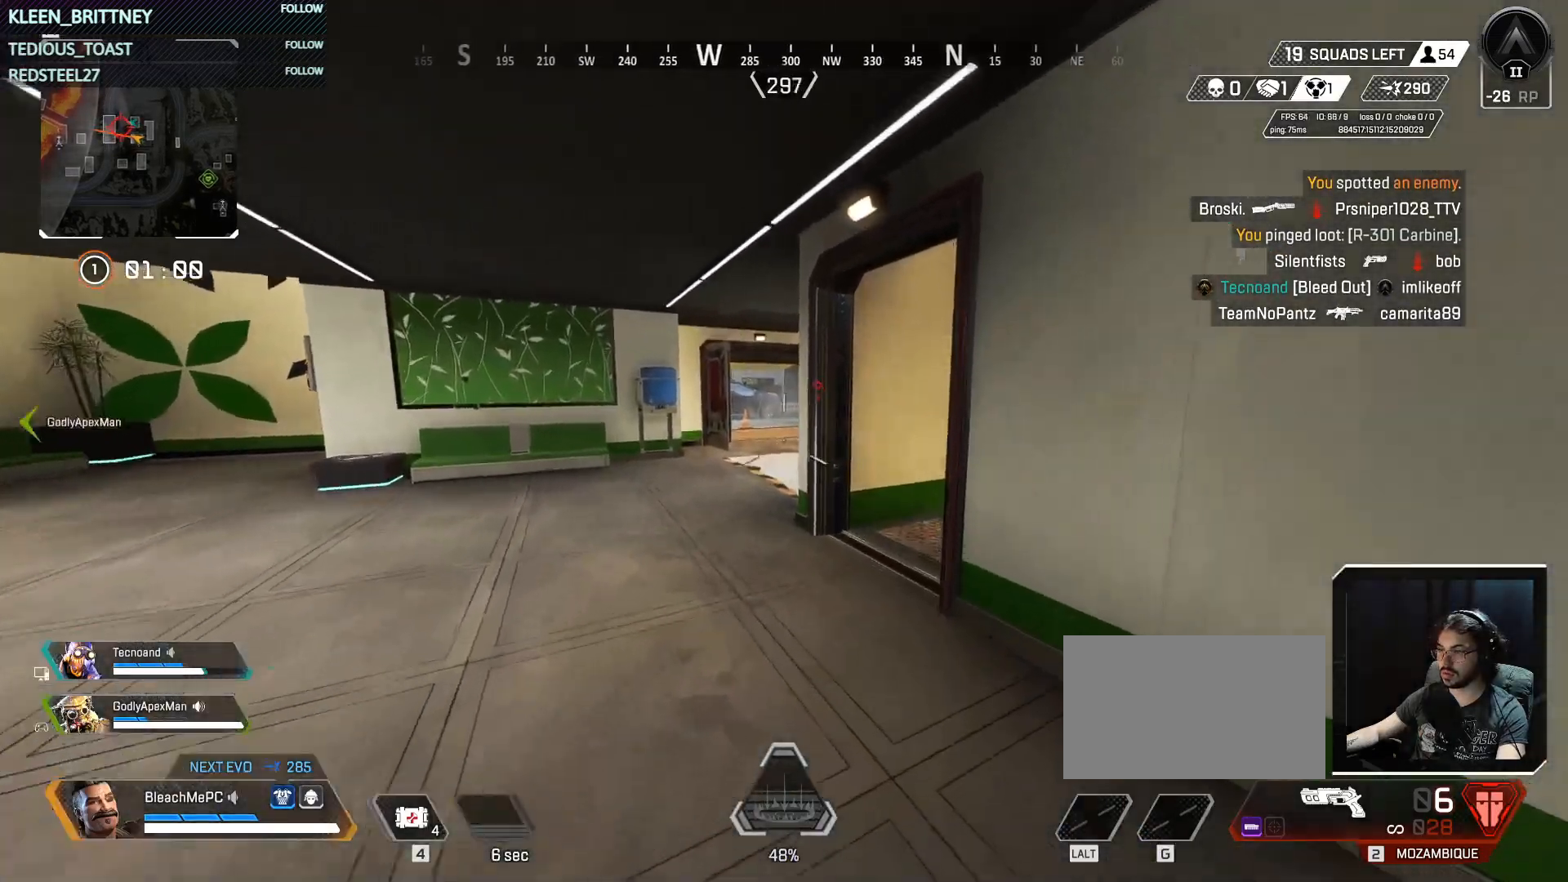
{"keys": ["a", "w"], "mouse": [], "events": [[100, "q", "up"], [183, "a", "down"]]}
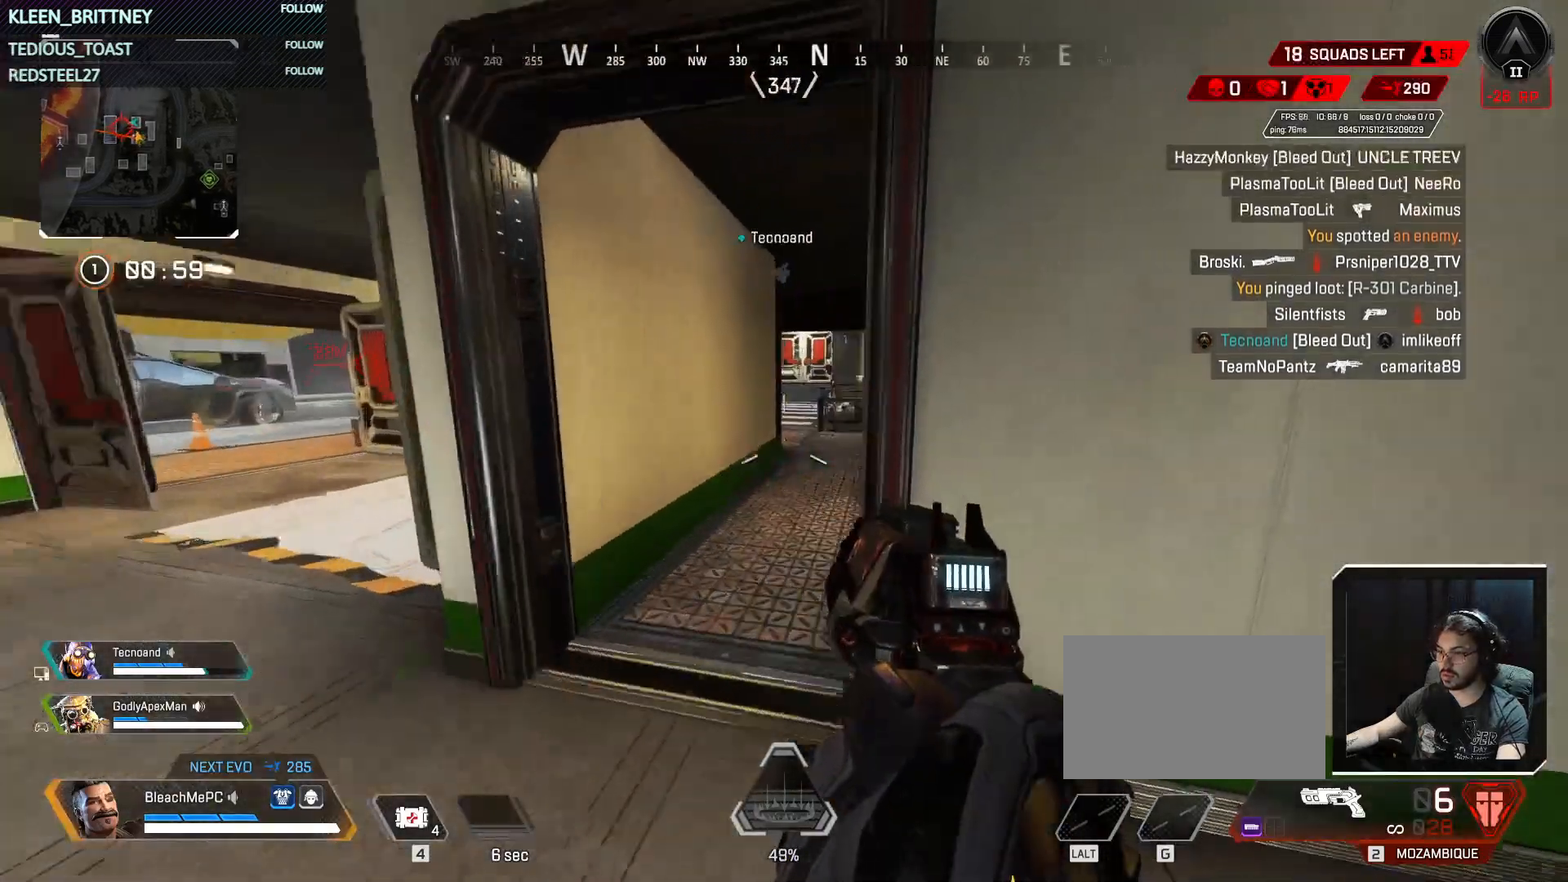
{"keys": ["d", "w"], "mouse": [], "events": [[17, "a", "up"], [117, "q", "down"], [250, "q", "up"], [483, "d", "down"]]}
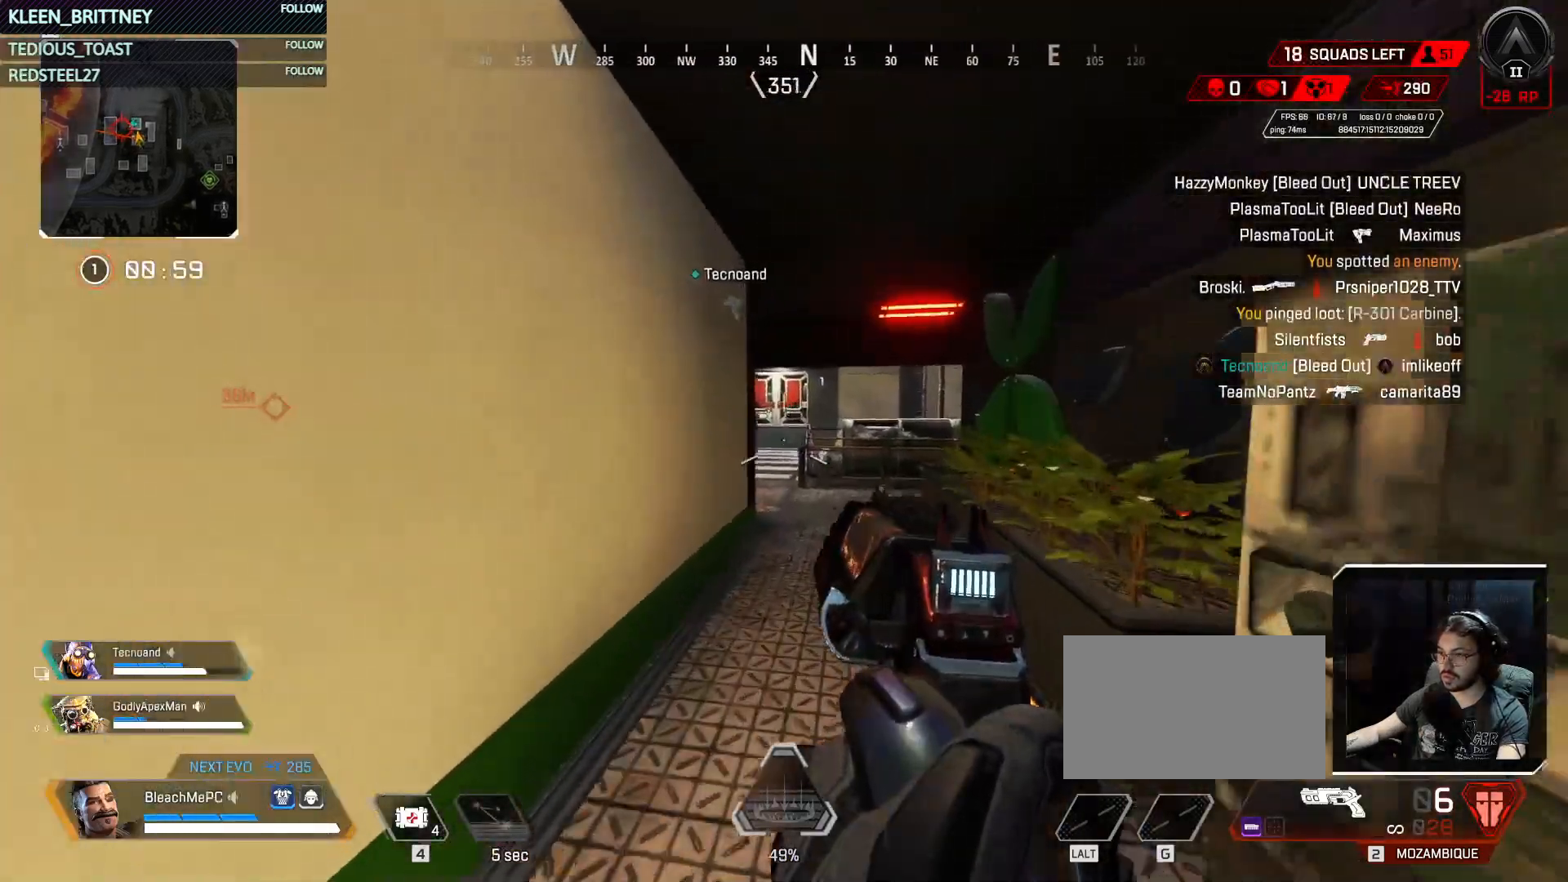
{"keys": ["a", "w"], "mouse": ["left"], "events": [[317, "d", "up"], [450, "a", "down"], [500, "mouse_left", "down"]]}
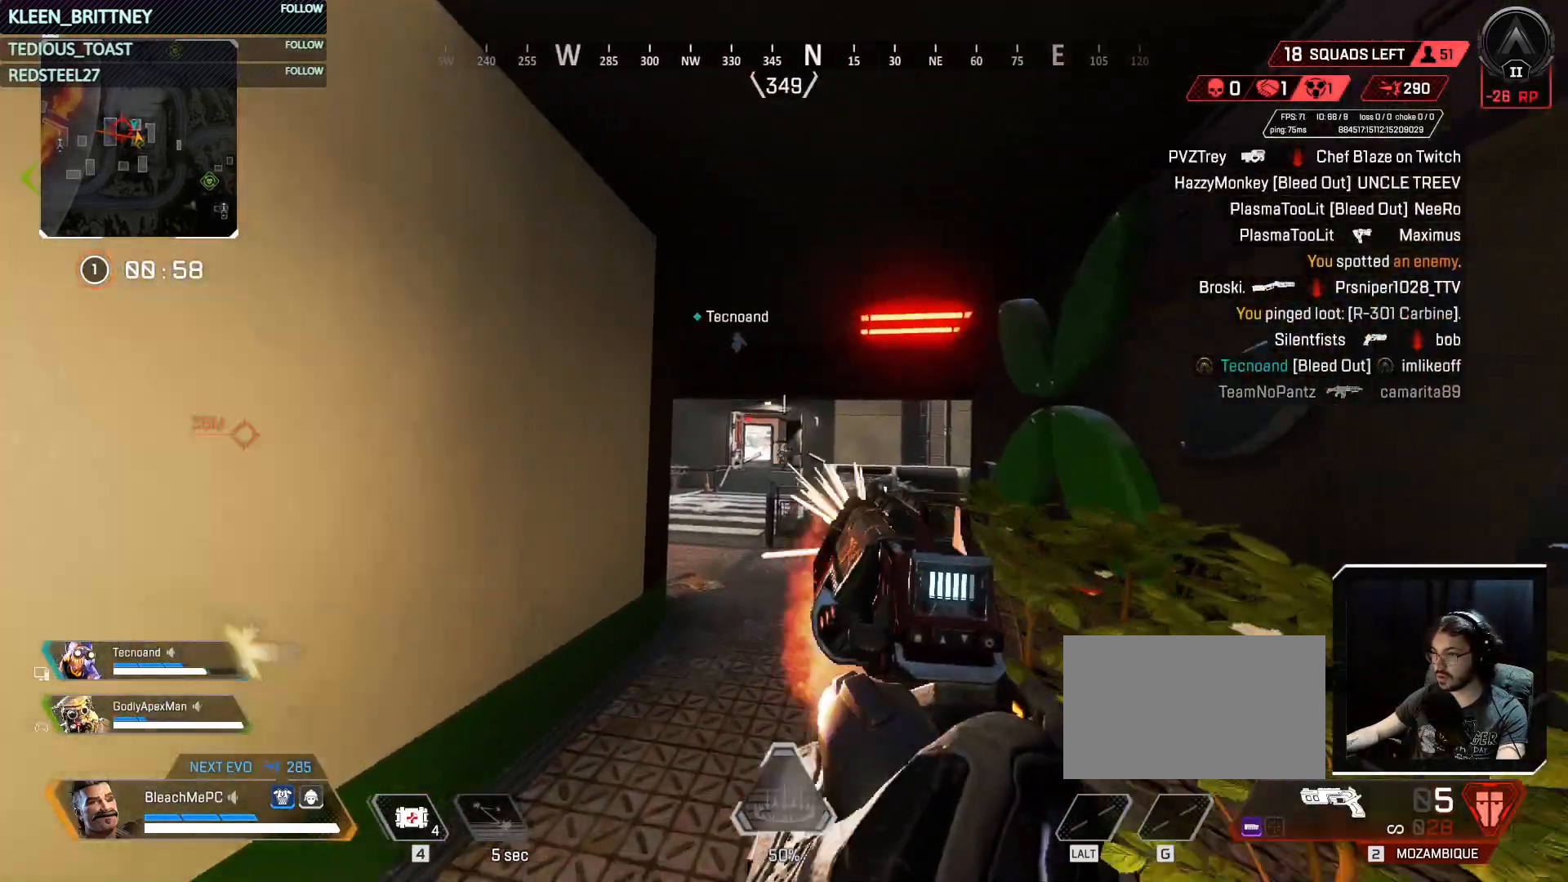
{"keys": ["w"], "mouse": [], "events": [[67, "a", "up"], [350, "mouse_left", "up"]]}
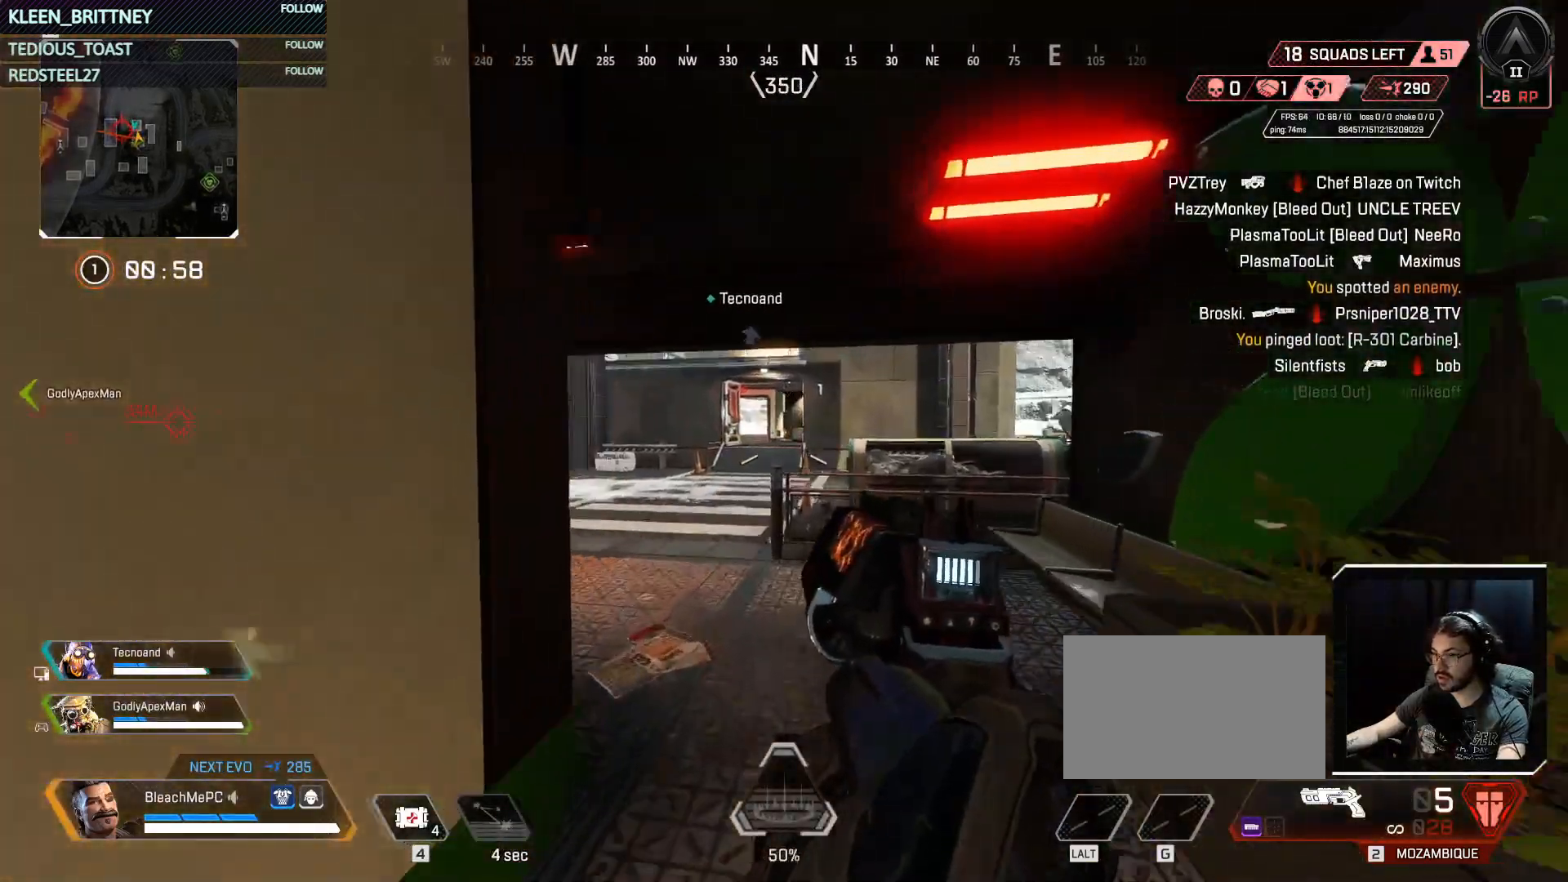
{"keys": ["t", "w"], "mouse": [], "events": [[33, "r", "down"], [33, "t", "down"], [83, "t", "up"], [117, "r", "up"], [167, "shift", "down"], [267, "t", "down"], [300, "shift", "up"]]}